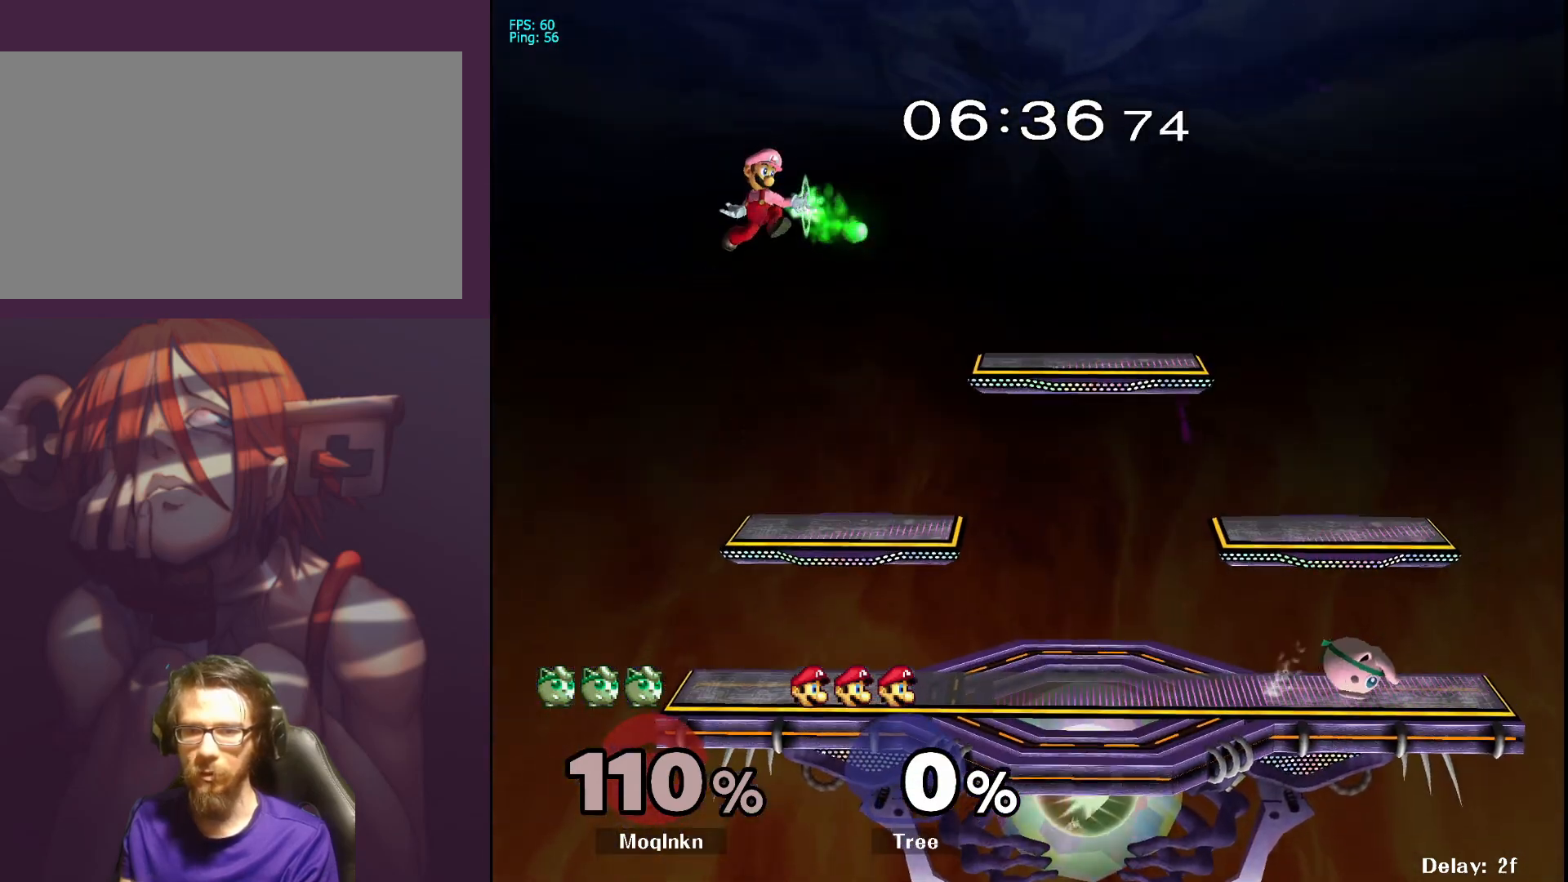
Gameplay with a controller (Nintendo layout); each line is a JSON object with the inputs held at the frame after it. "events" lists button and stick changes between this image and that frame as [ms after this image, input, new state], when the widget could be followed in between. Not read: L3 R3.
{"buttons": [], "left_stick": "center", "right_stick": "center", "events": [[100, "left_stick", "center"], [167, "left_stick", "down-left"], [500, "left_stick", "center"]]}
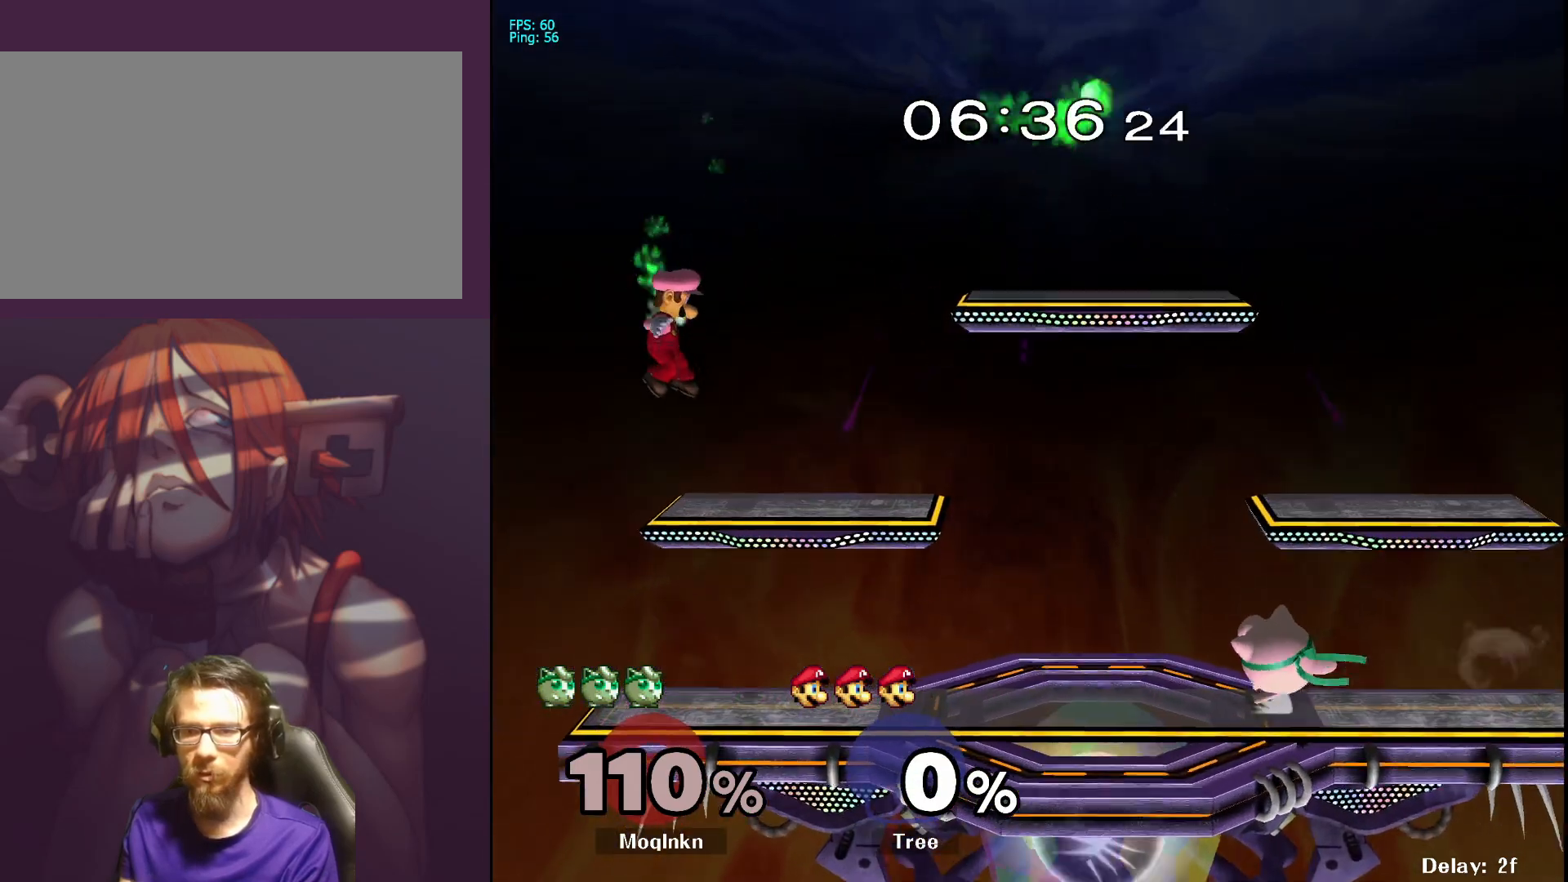
{"buttons": [], "left_stick": "center", "right_stick": "center", "events": [[83, "left_stick", "left"], [383, "left_stick", "center"]]}
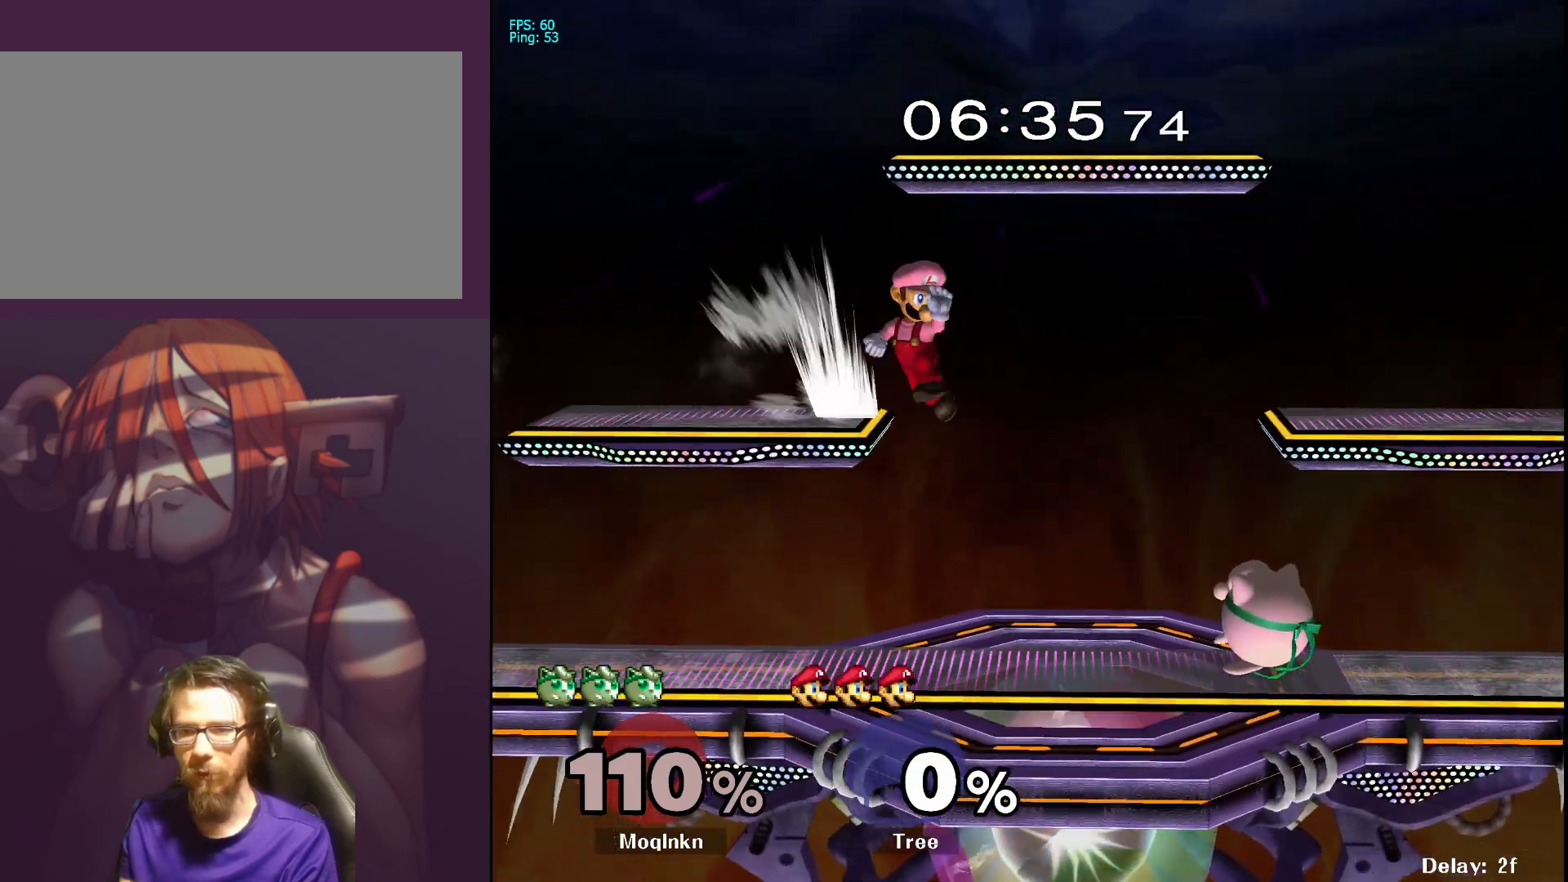
{"buttons": ["A"], "left_stick": "center", "right_stick": "center", "events": [[283, "Y", "down"], [333, "Y", "up"], [433, "A", "down"]]}
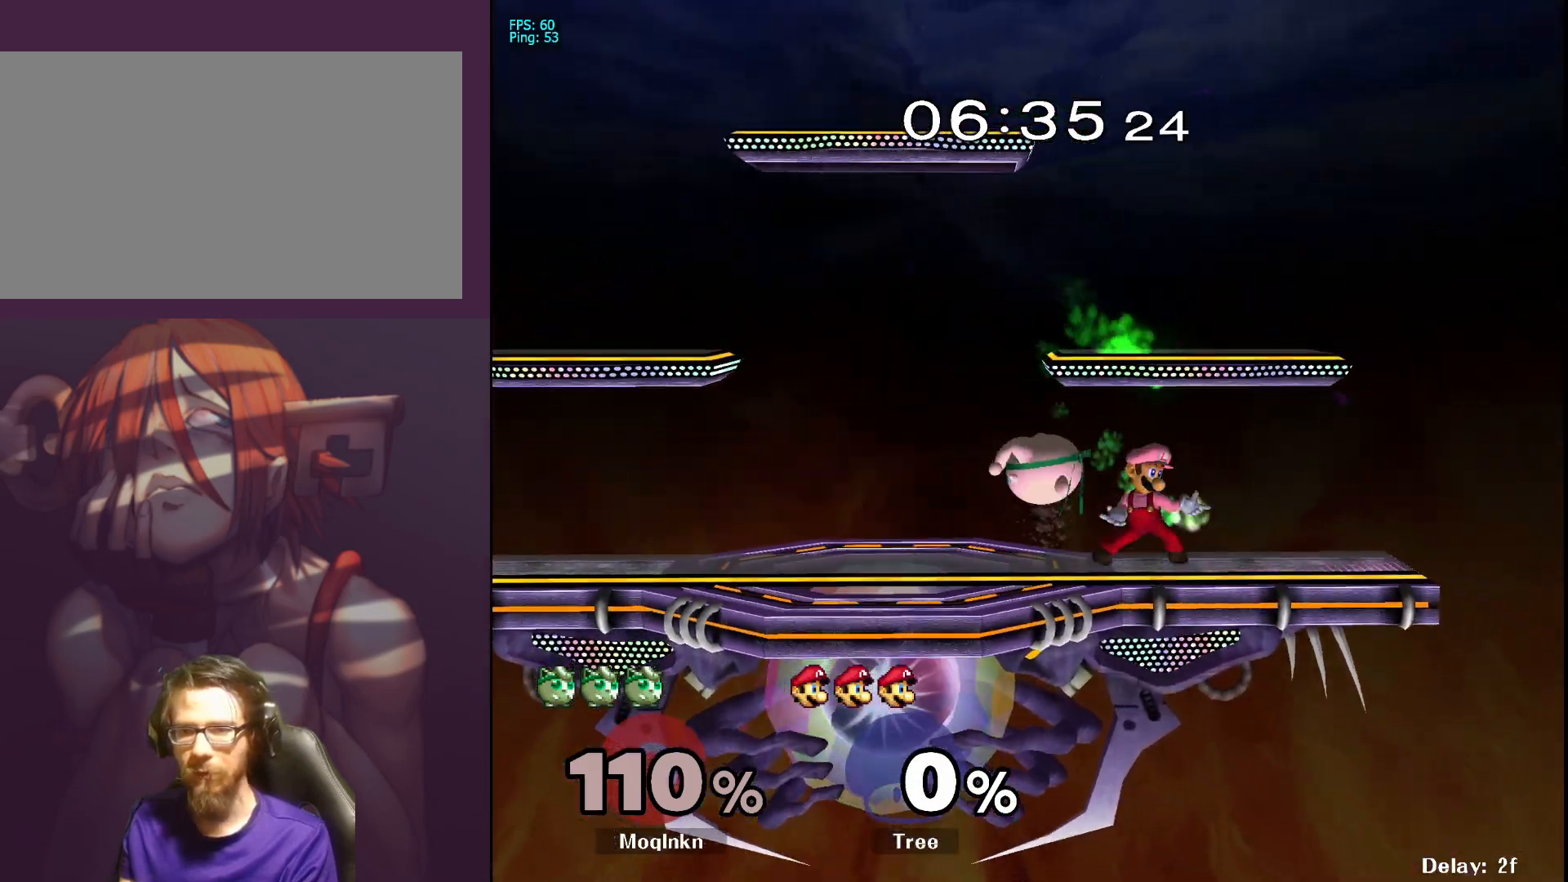
{"buttons": ["L1"], "left_stick": "center", "right_stick": "center", "events": [[17, "left_stick", "left"], [33, "A", "up"], [167, "left_stick", "down"], [250, "left_stick", "right"], [367, "L1", "down"], [367, "left_stick", "center"]]}
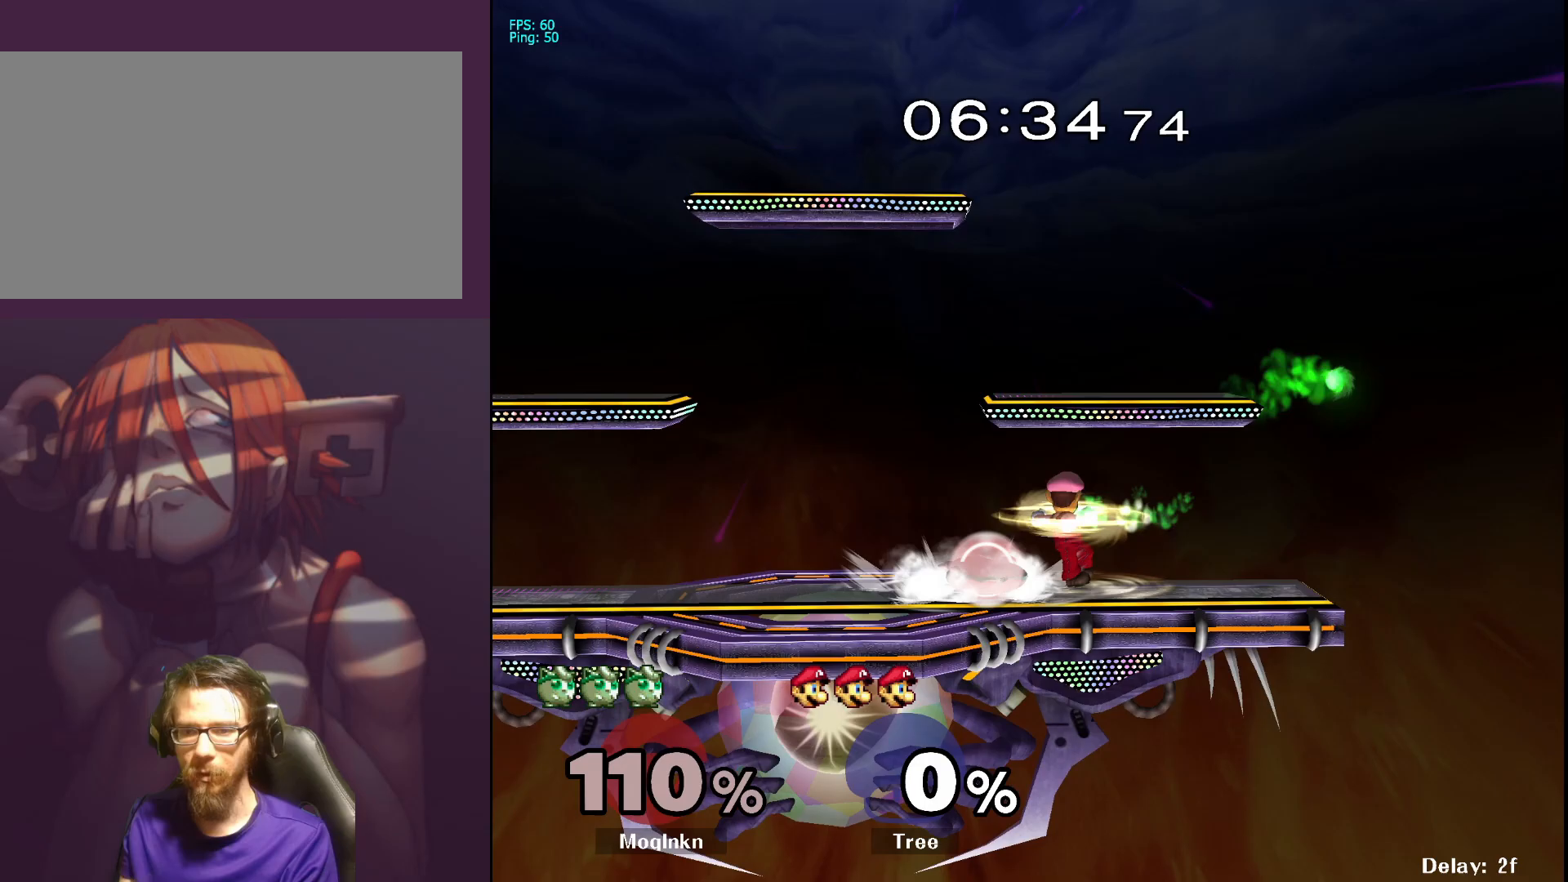
{"buttons": ["L1"], "left_stick": "center", "right_stick": "center", "events": [[67, "left_stick", "left"], [183, "left_stick", "center"]]}
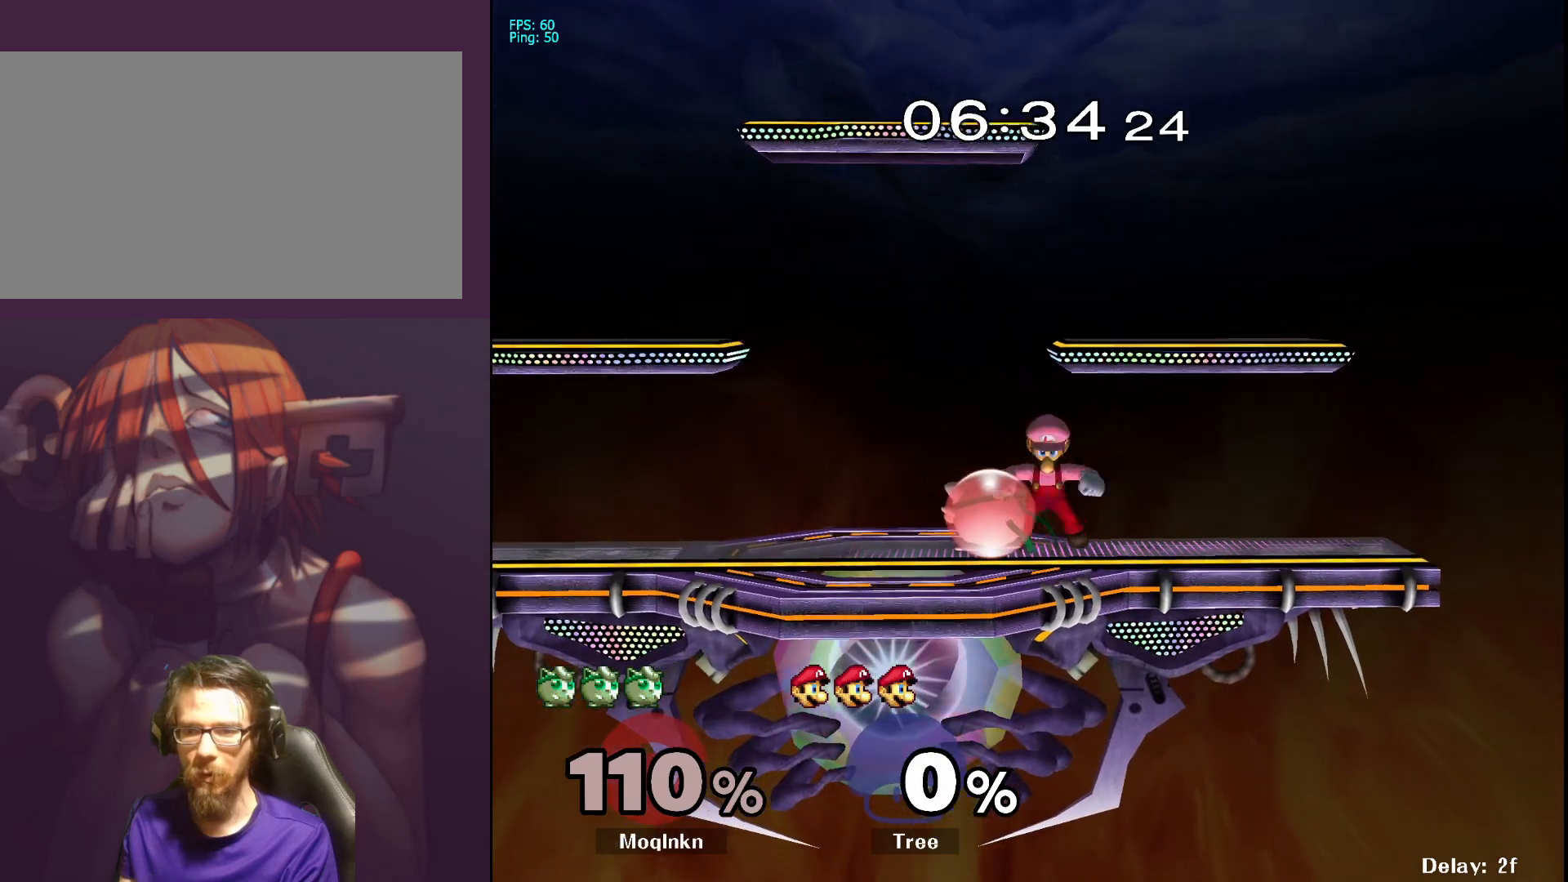
{"buttons": [], "left_stick": "right", "right_stick": "down", "events": [[333, "Y", "down"], [350, "Y", "up"], [367, "Y", "down"], [383, "Y", "up"], [400, "left_stick", "right"], [450, "L1", "up"], [450, "right_stick", "down"]]}
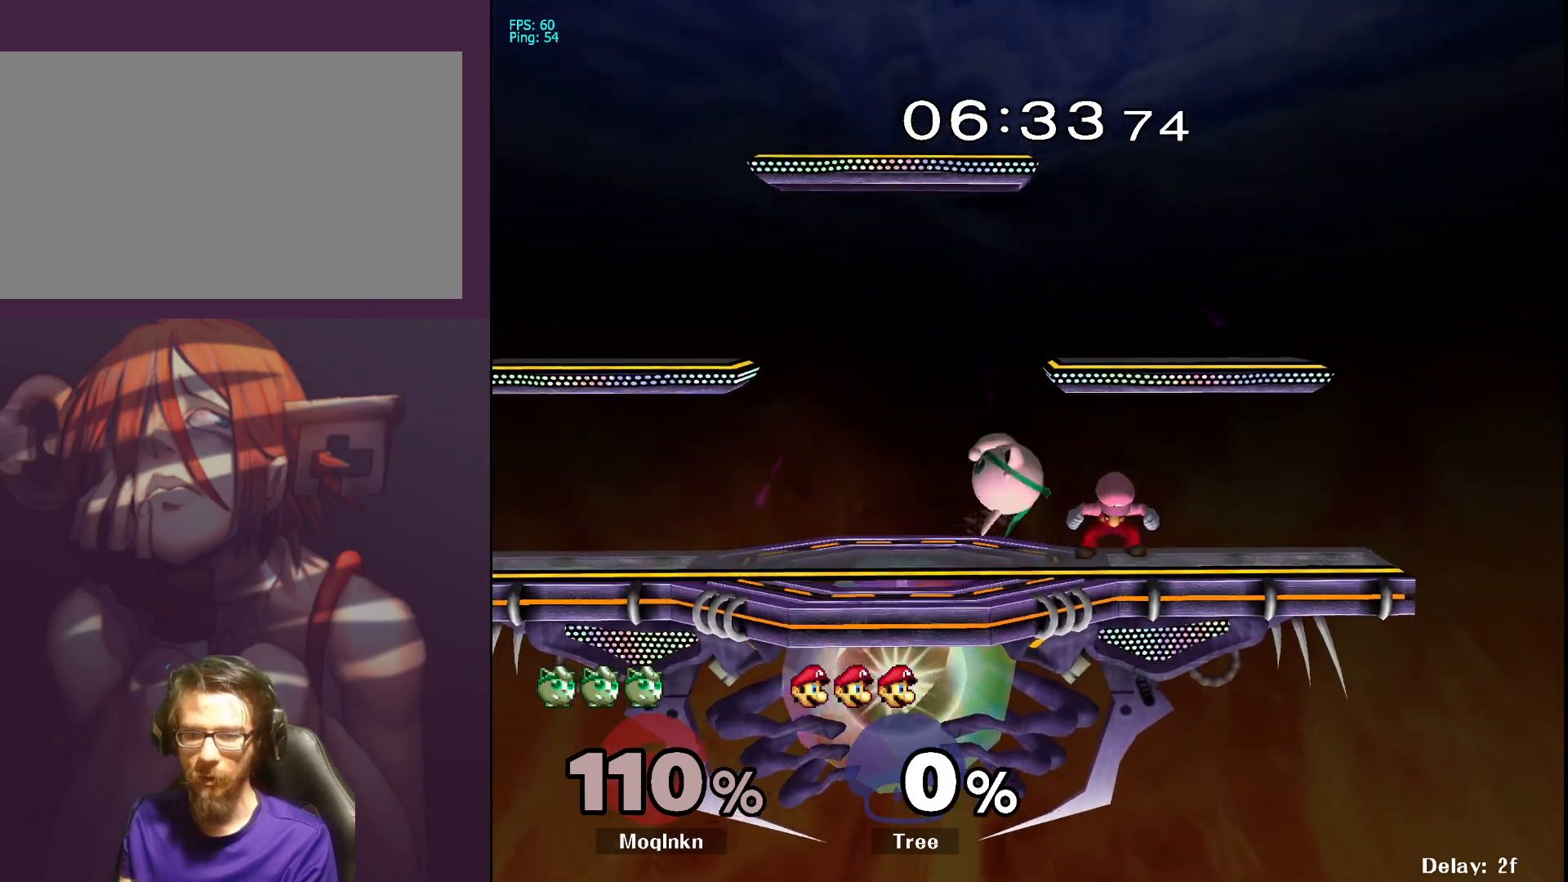
{"buttons": [], "left_stick": "down-left", "right_stick": "center", "events": [[50, "right_stick", "center"], [283, "left_stick", "down-left"]]}
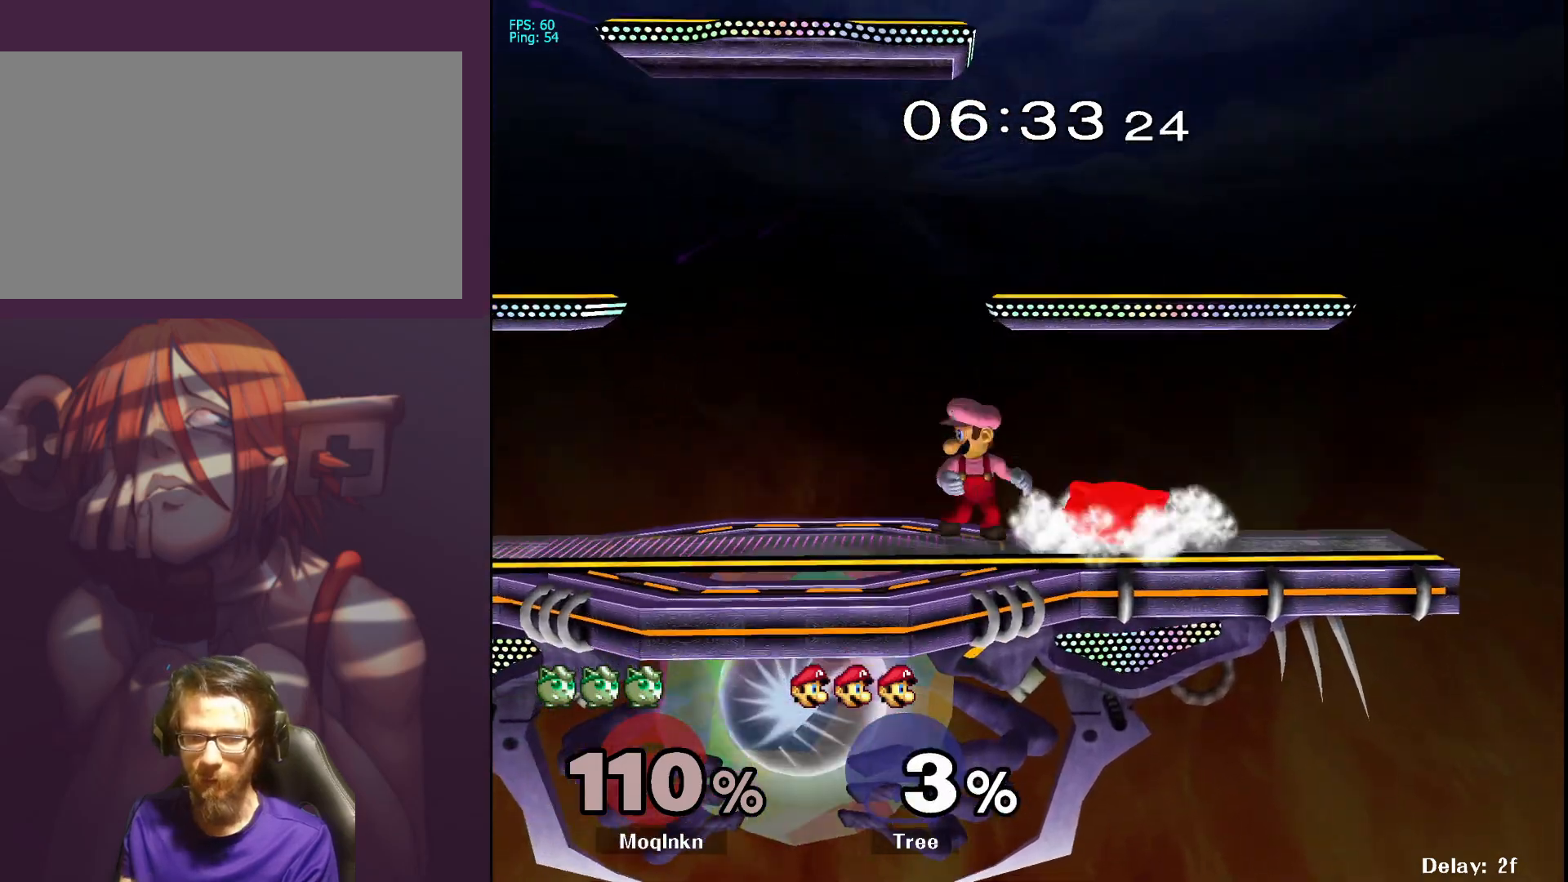
{"buttons": ["L1"], "left_stick": "center", "right_stick": "center", "events": [[67, "left_stick", "center"], [117, "L1", "down"], [333, "A", "down"], [433, "A", "up"]]}
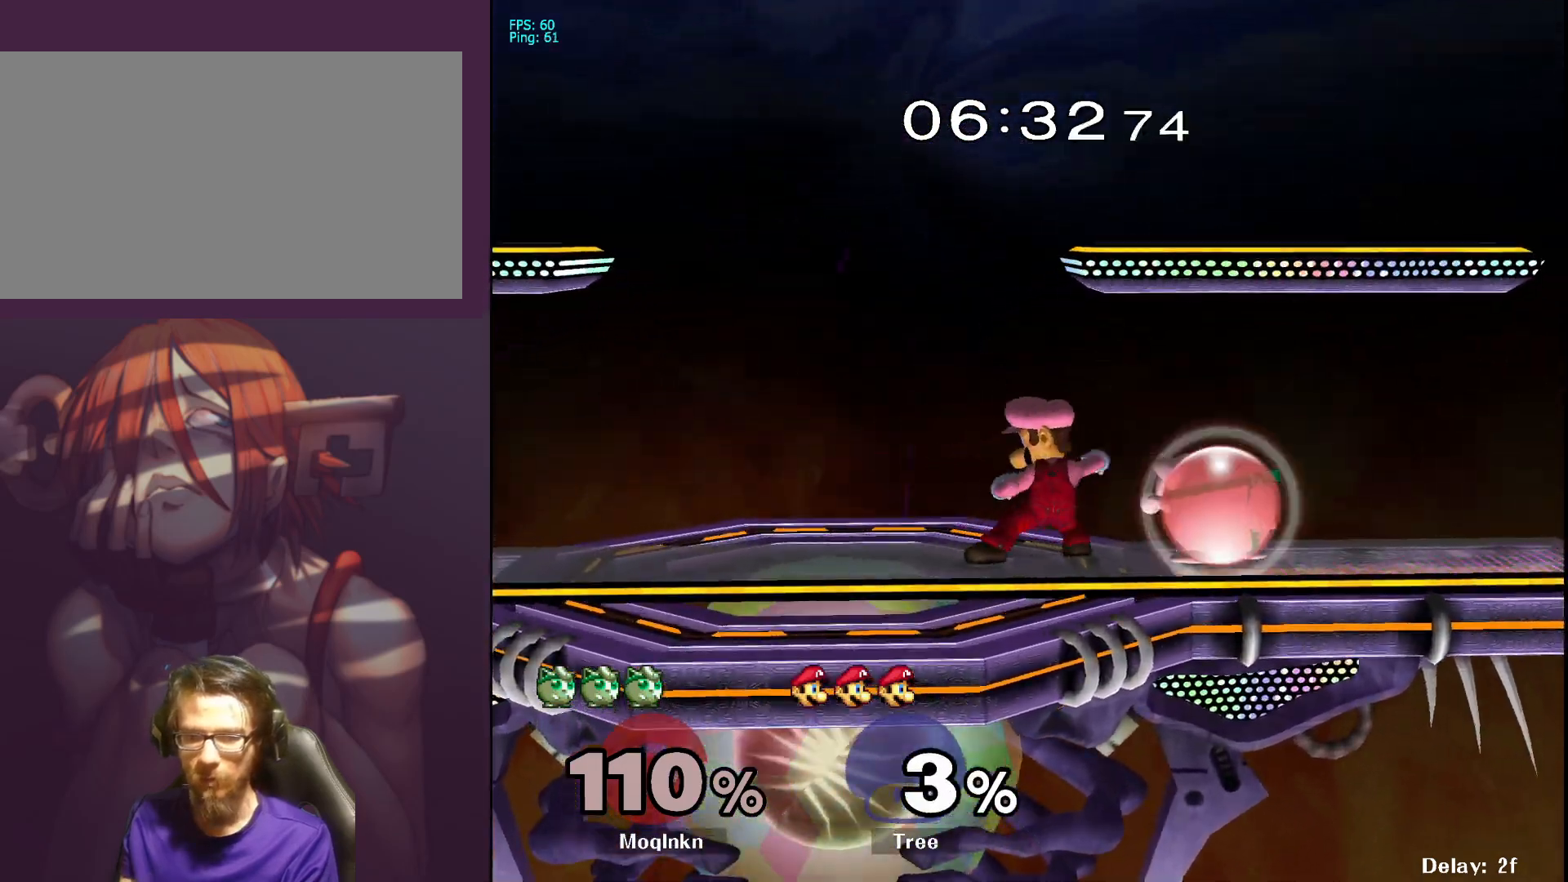
{"buttons": ["L1"], "left_stick": "right", "right_stick": "center", "events": [[250, "A", "down"], [350, "A", "up"], [433, "left_stick", "right"]]}
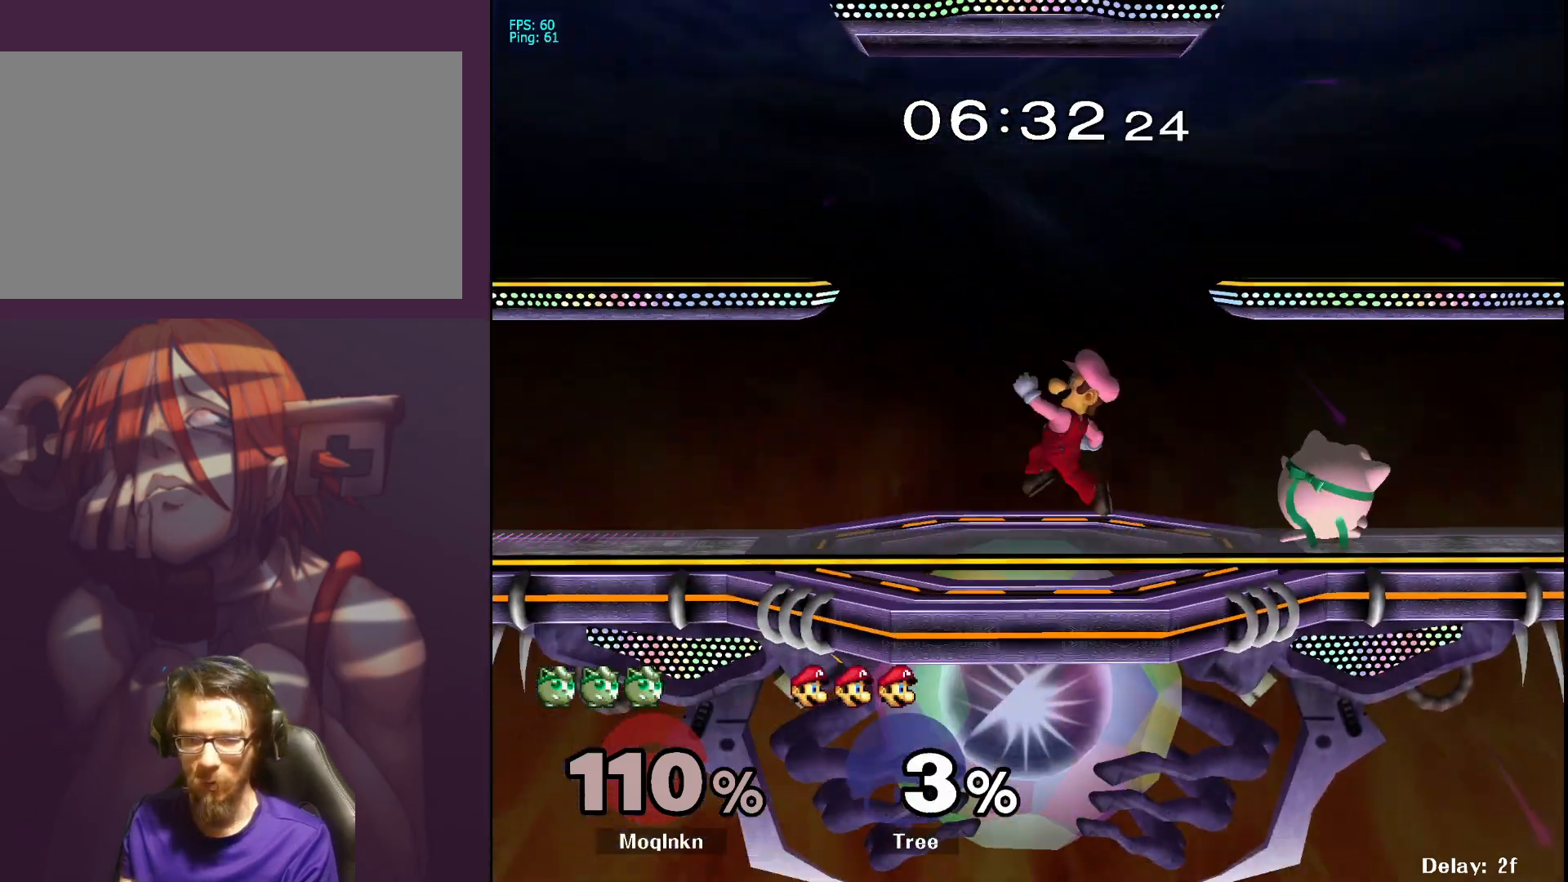
{"buttons": [], "left_stick": "left", "right_stick": "center", "events": [[50, "left_stick", "center"], [250, "Y", "down"], [283, "Y", "up"], [367, "left_stick", "left"], [400, "L1", "up"]]}
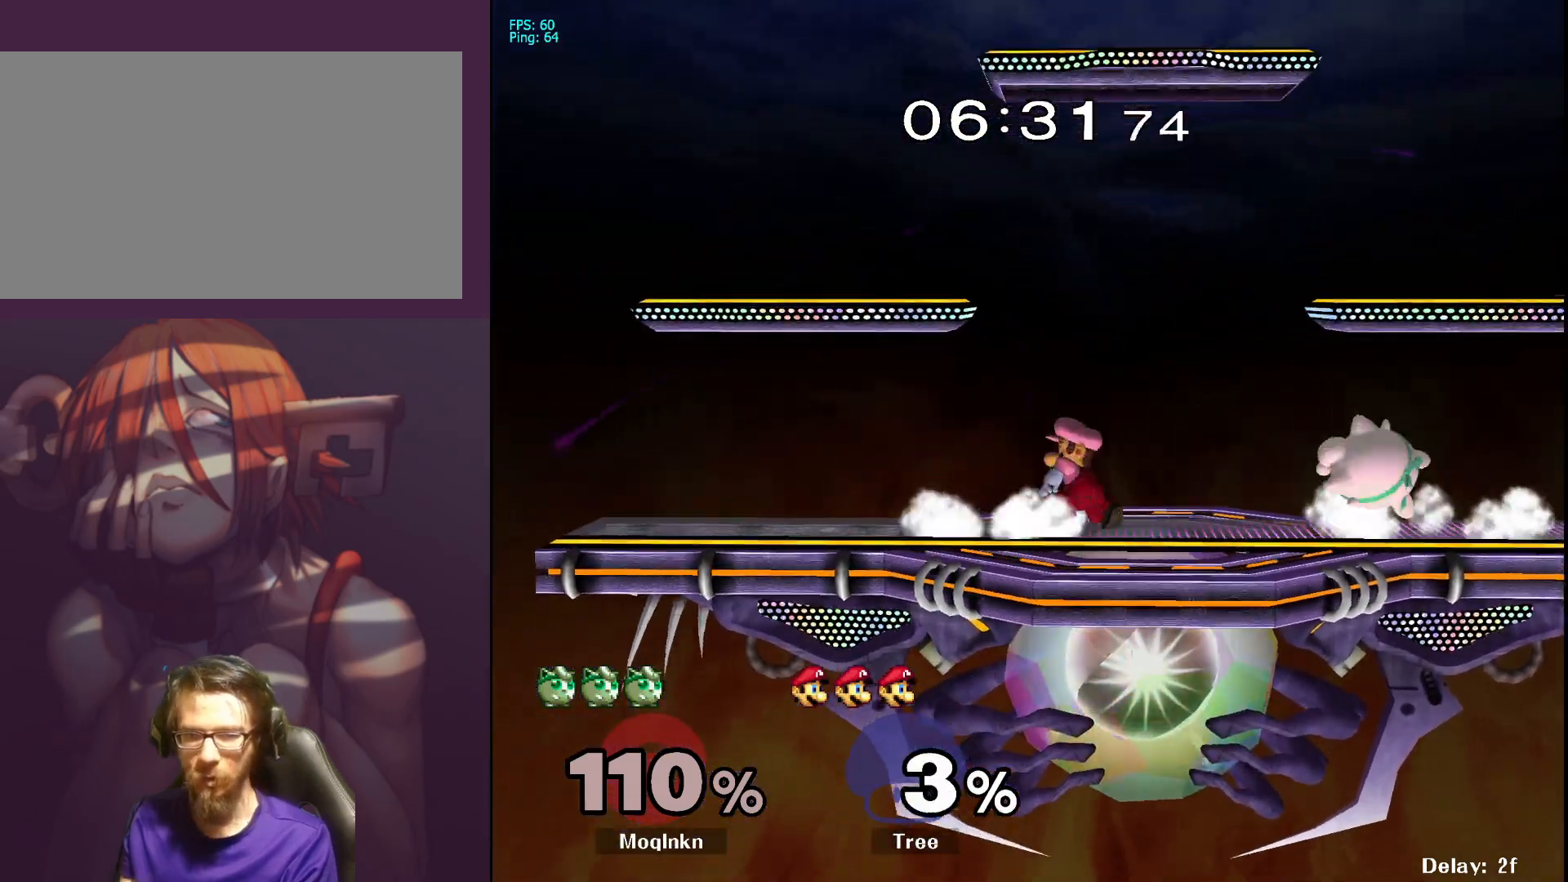
{"buttons": [], "left_stick": "up", "right_stick": "center", "events": [[133, "B", "down"], [217, "B", "up"], [267, "left_stick", "up"]]}
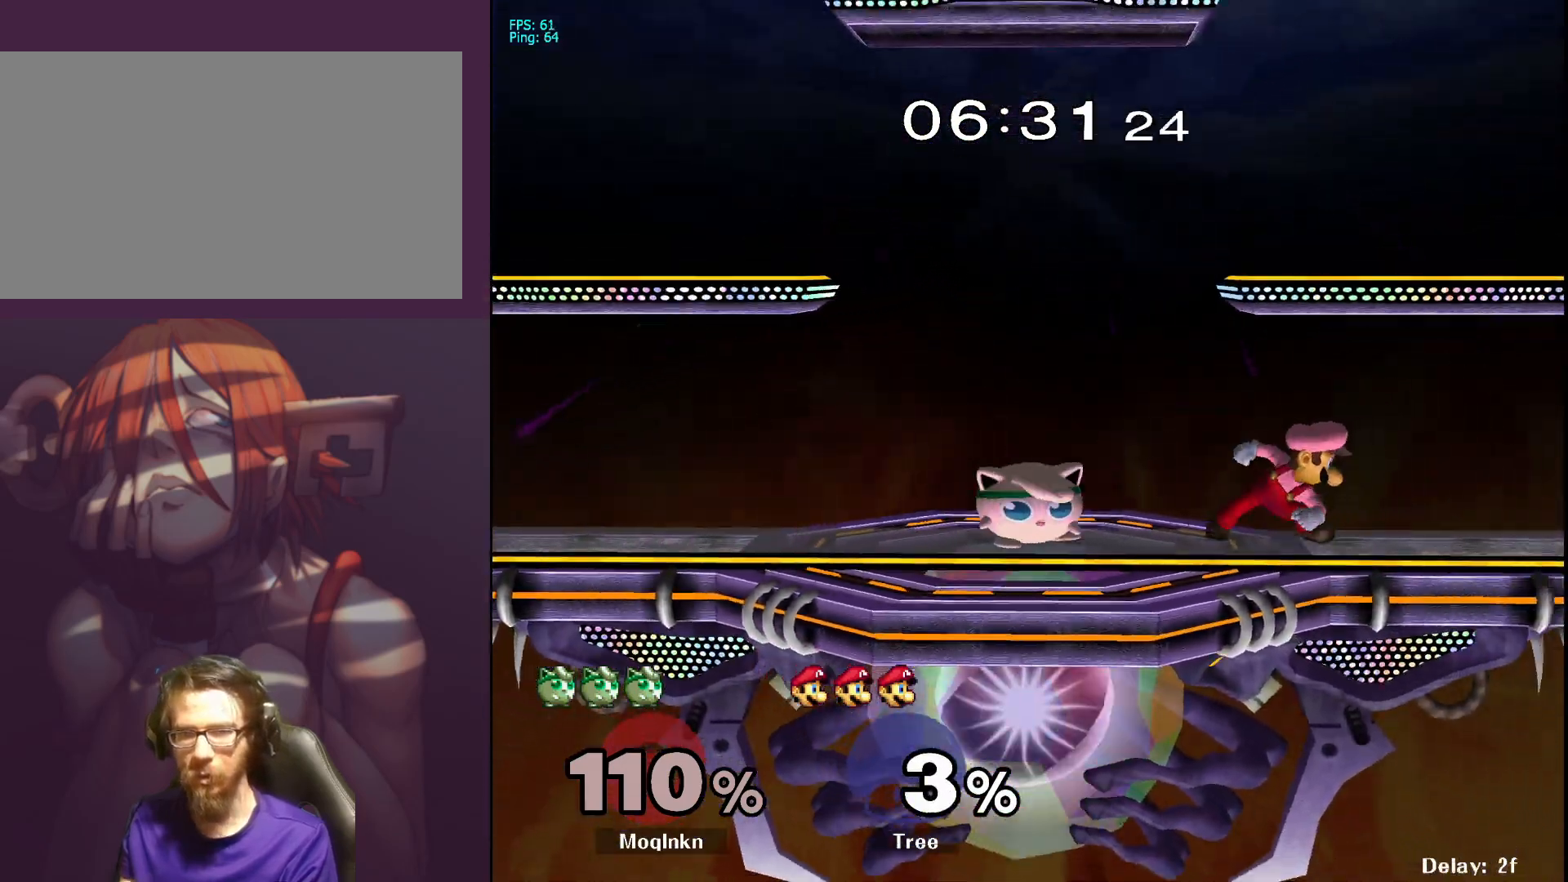
{"buttons": [], "left_stick": "center", "right_stick": "center", "events": [[33, "left_stick", "up-left"], [250, "left_stick", "left"], [400, "Y", "down"], [417, "Y", "up"], [467, "left_stick", "center"]]}
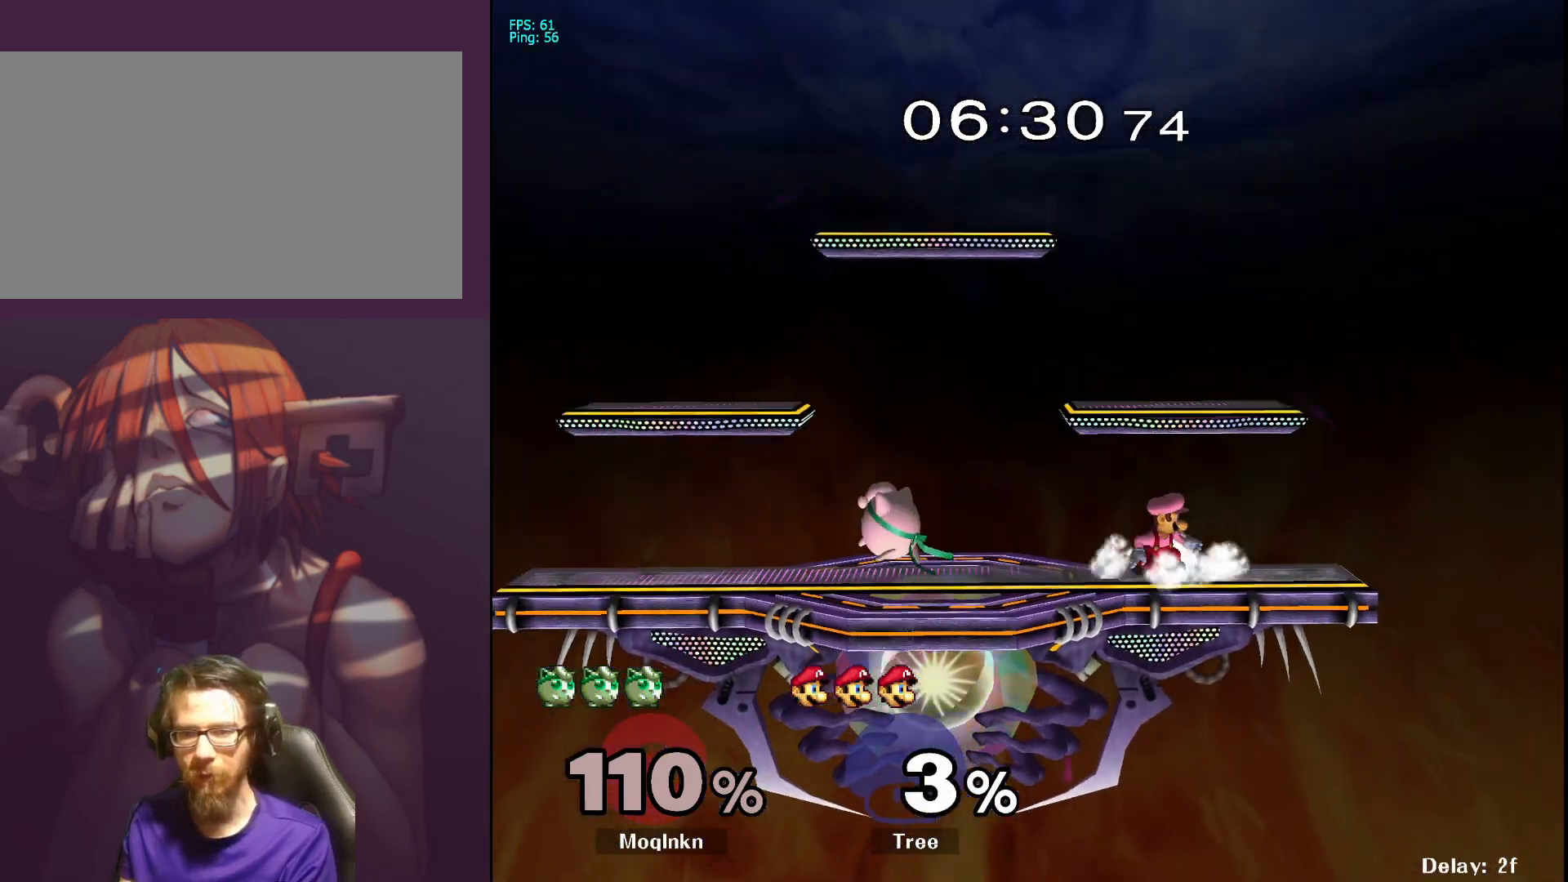
{"buttons": [], "left_stick": "up", "right_stick": "center", "events": [[33, "left_stick", "right"], [133, "B", "down"], [217, "B", "up"], [300, "left_stick", "up"]]}
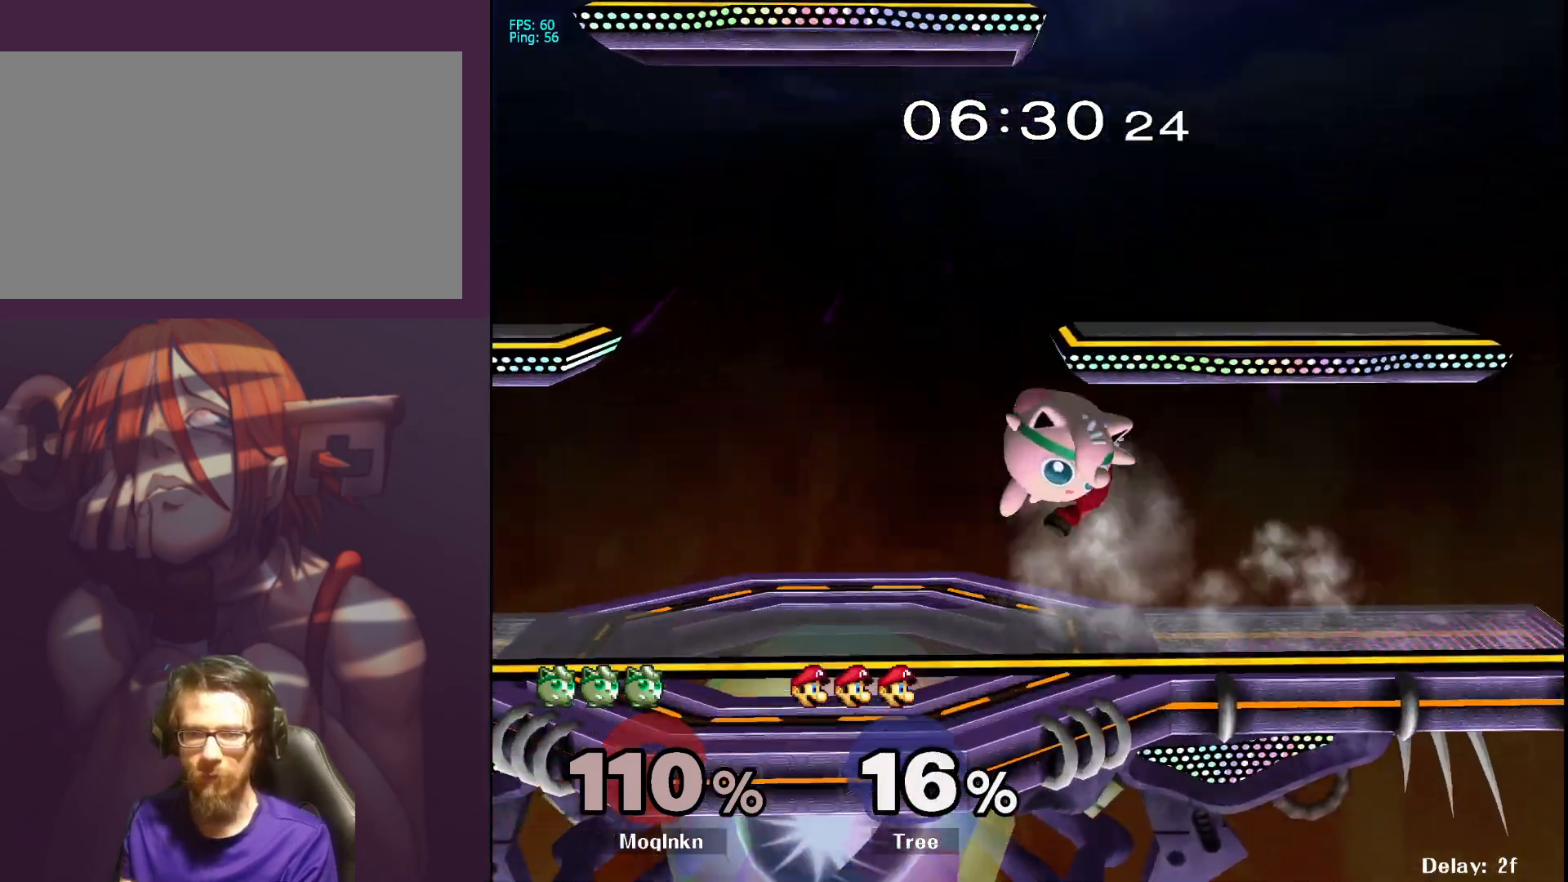
{"buttons": [], "left_stick": "left", "right_stick": "center", "events": [[133, "left_stick", "left"], [233, "left_stick", "center"], [350, "left_stick", "left"]]}
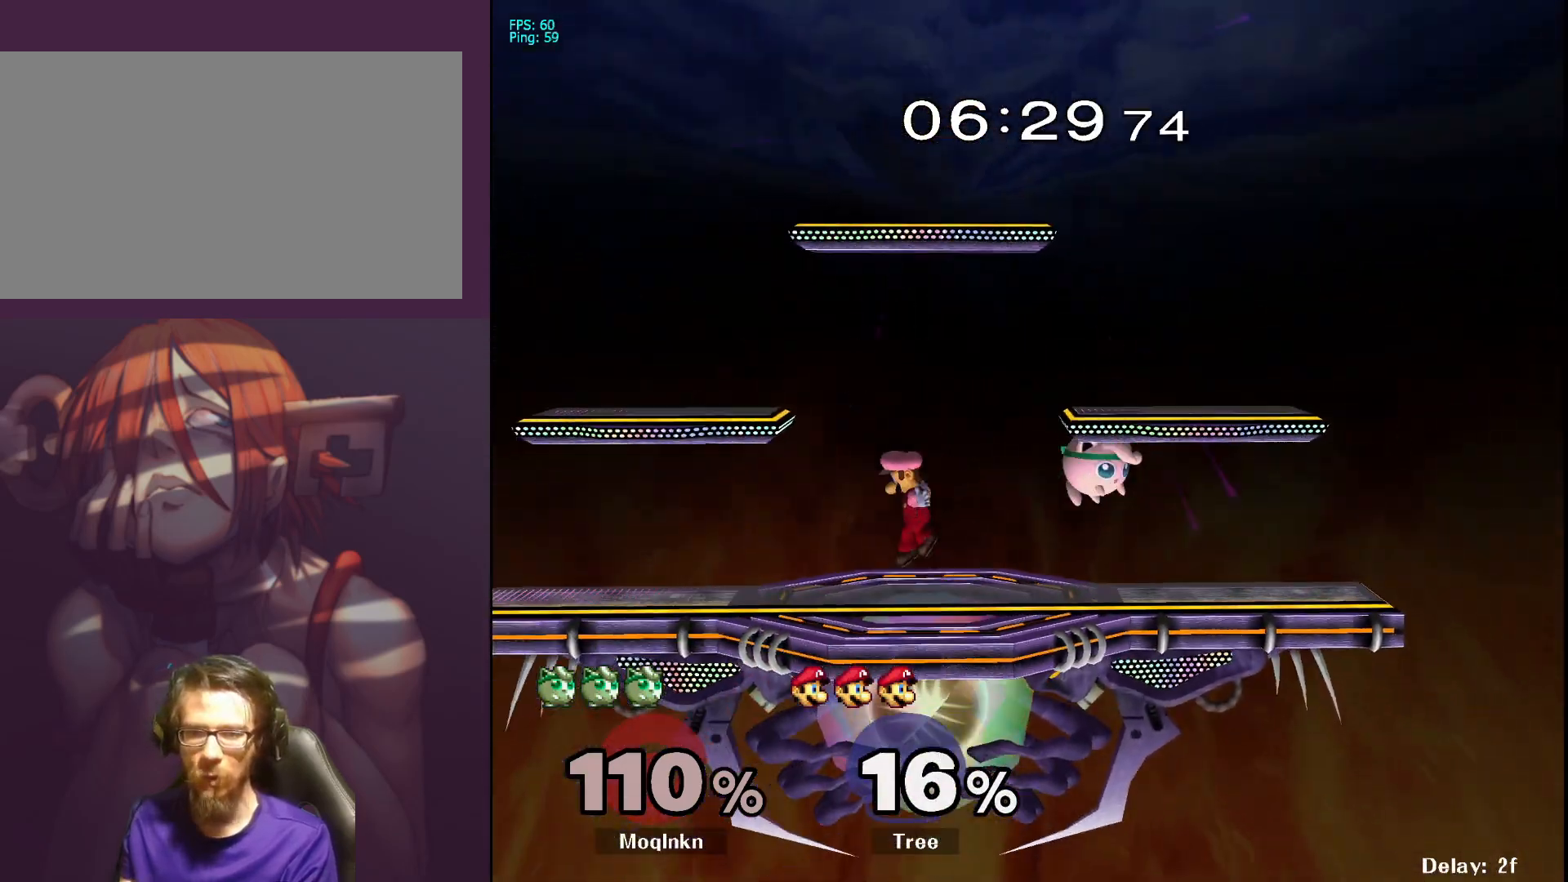
{"buttons": [], "left_stick": "center", "right_stick": "center", "events": [[50, "A", "down"], [150, "A", "up"], [200, "A", "down"], [233, "A", "up"], [283, "left_stick", "center"], [300, "L1", "down"], [450, "L1", "up"]]}
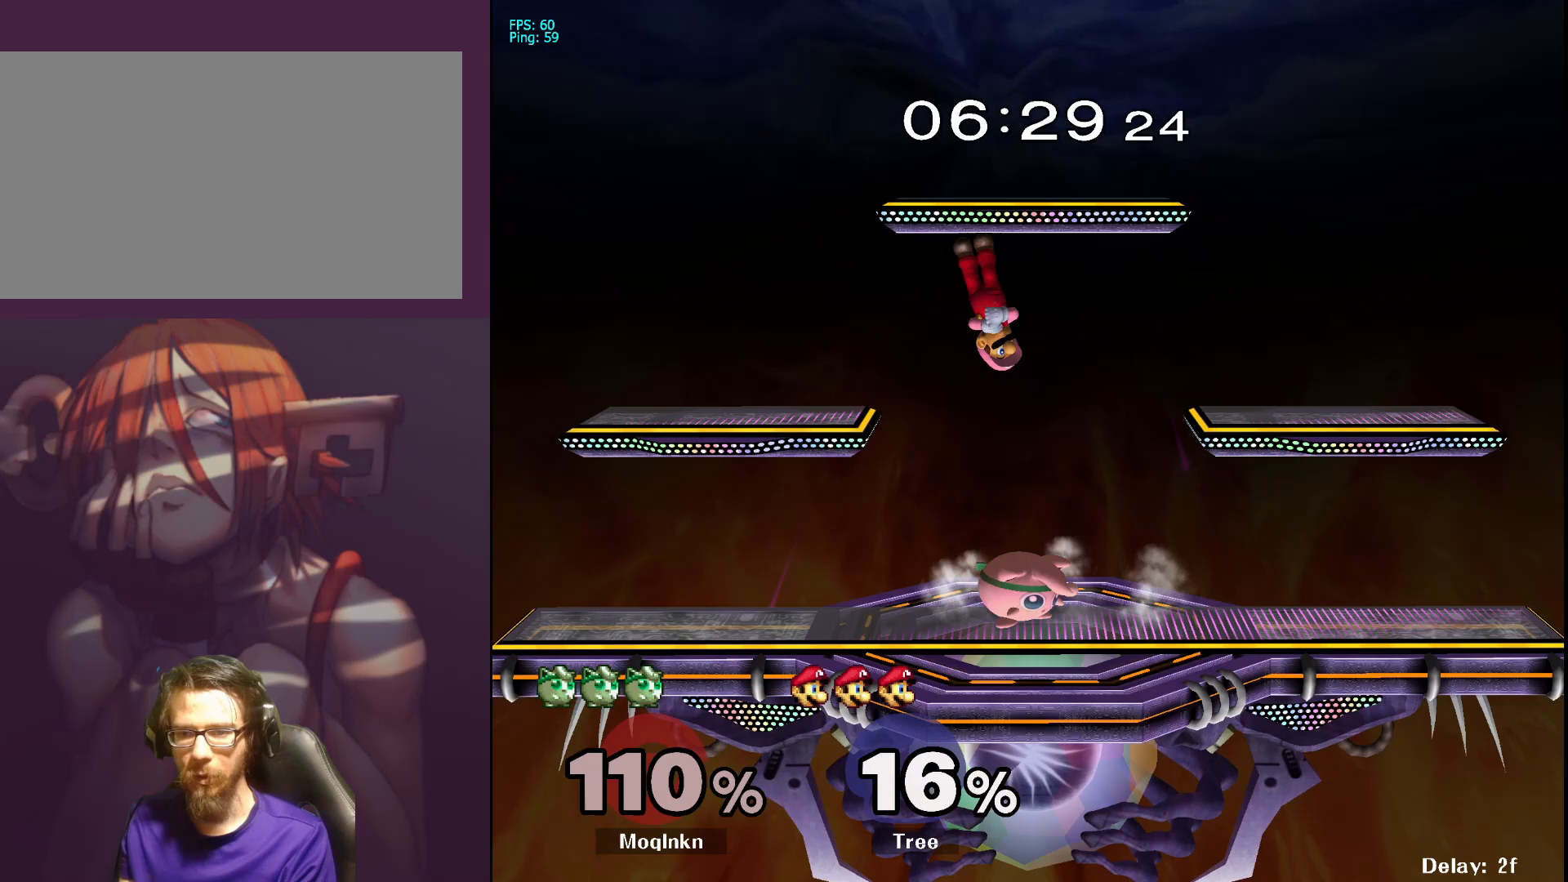
{"buttons": [], "left_stick": "up", "right_stick": "center", "events": [[50, "Y", "down"], [100, "Y", "up"], [150, "left_stick", "up-left"], [200, "A", "down"], [250, "A", "up"], [300, "A", "down"], [317, "left_stick", "up"], [350, "A", "up"], [417, "A", "down"], [450, "A", "up"]]}
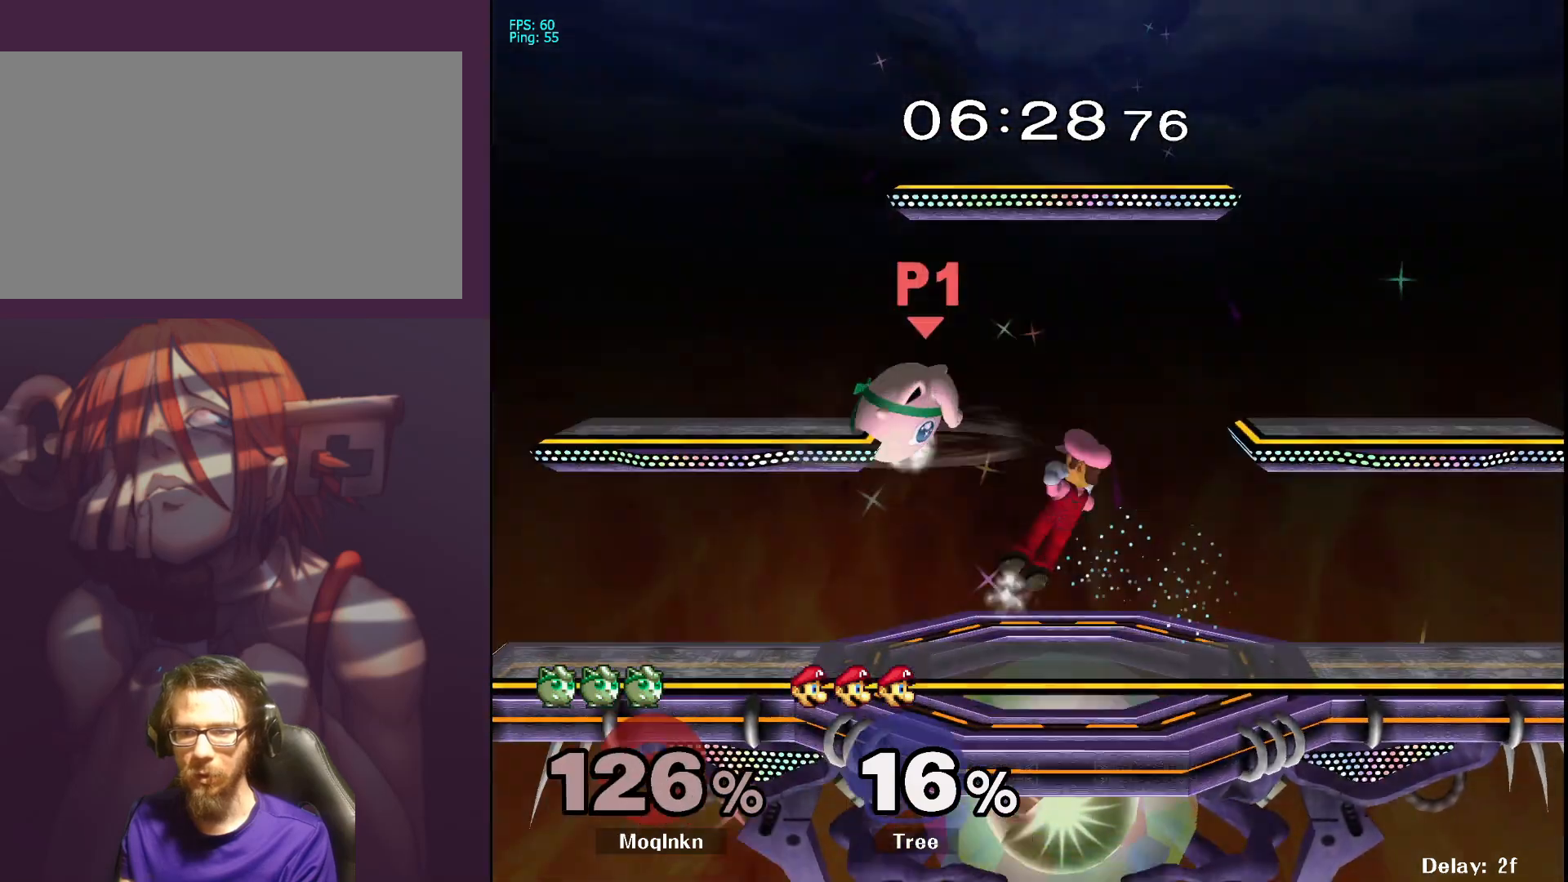
{"buttons": [], "left_stick": "right", "right_stick": "center", "events": [[217, "left_stick", "center"], [467, "left_stick", "right"]]}
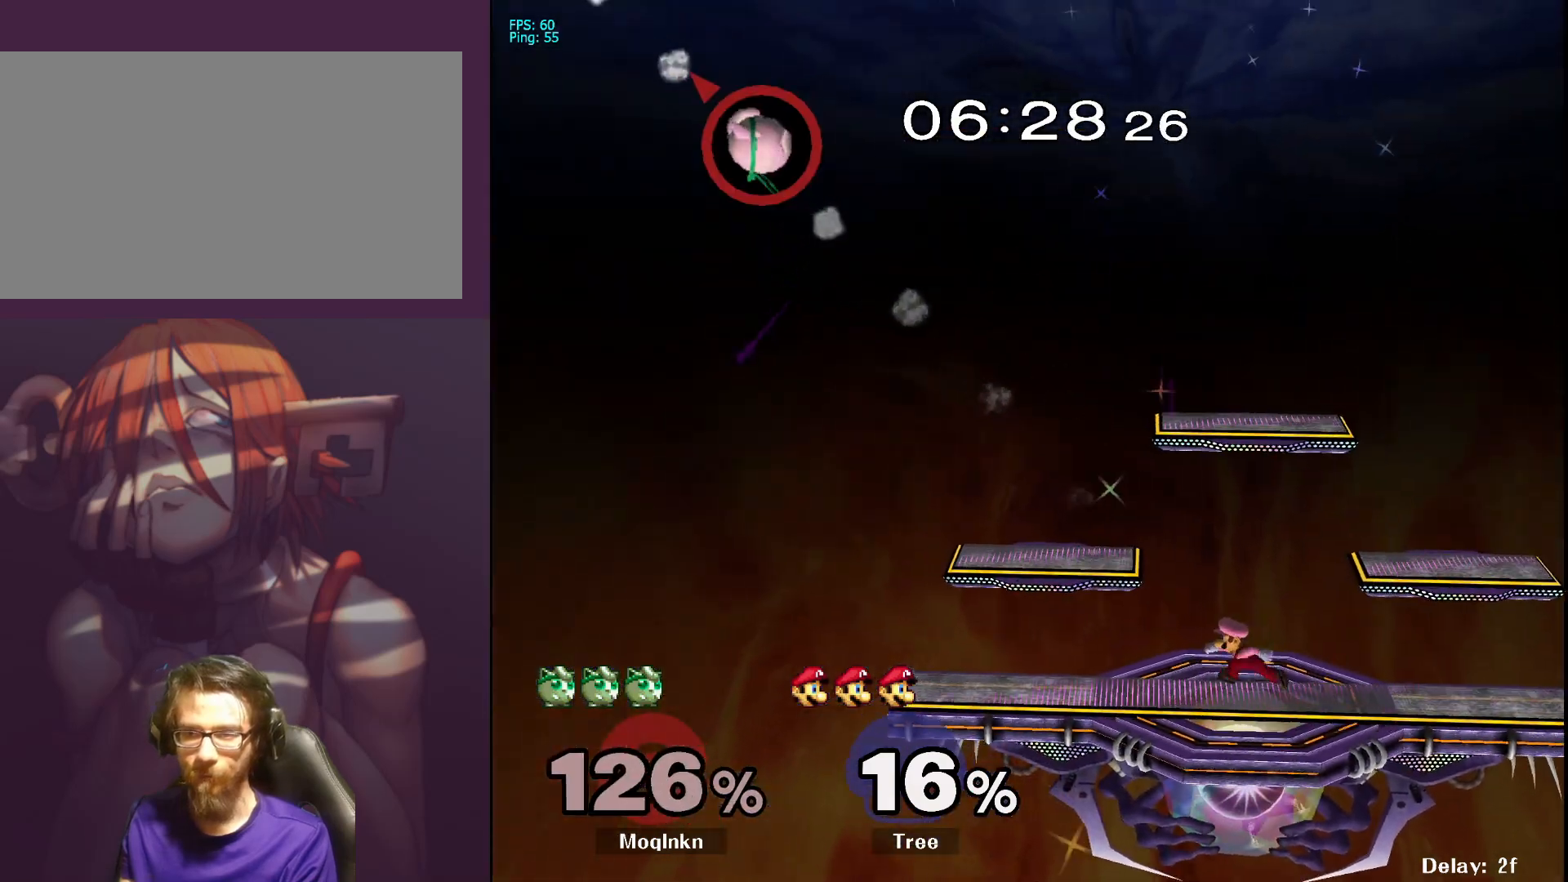
{"buttons": [], "left_stick": "right", "right_stick": "center", "events": []}
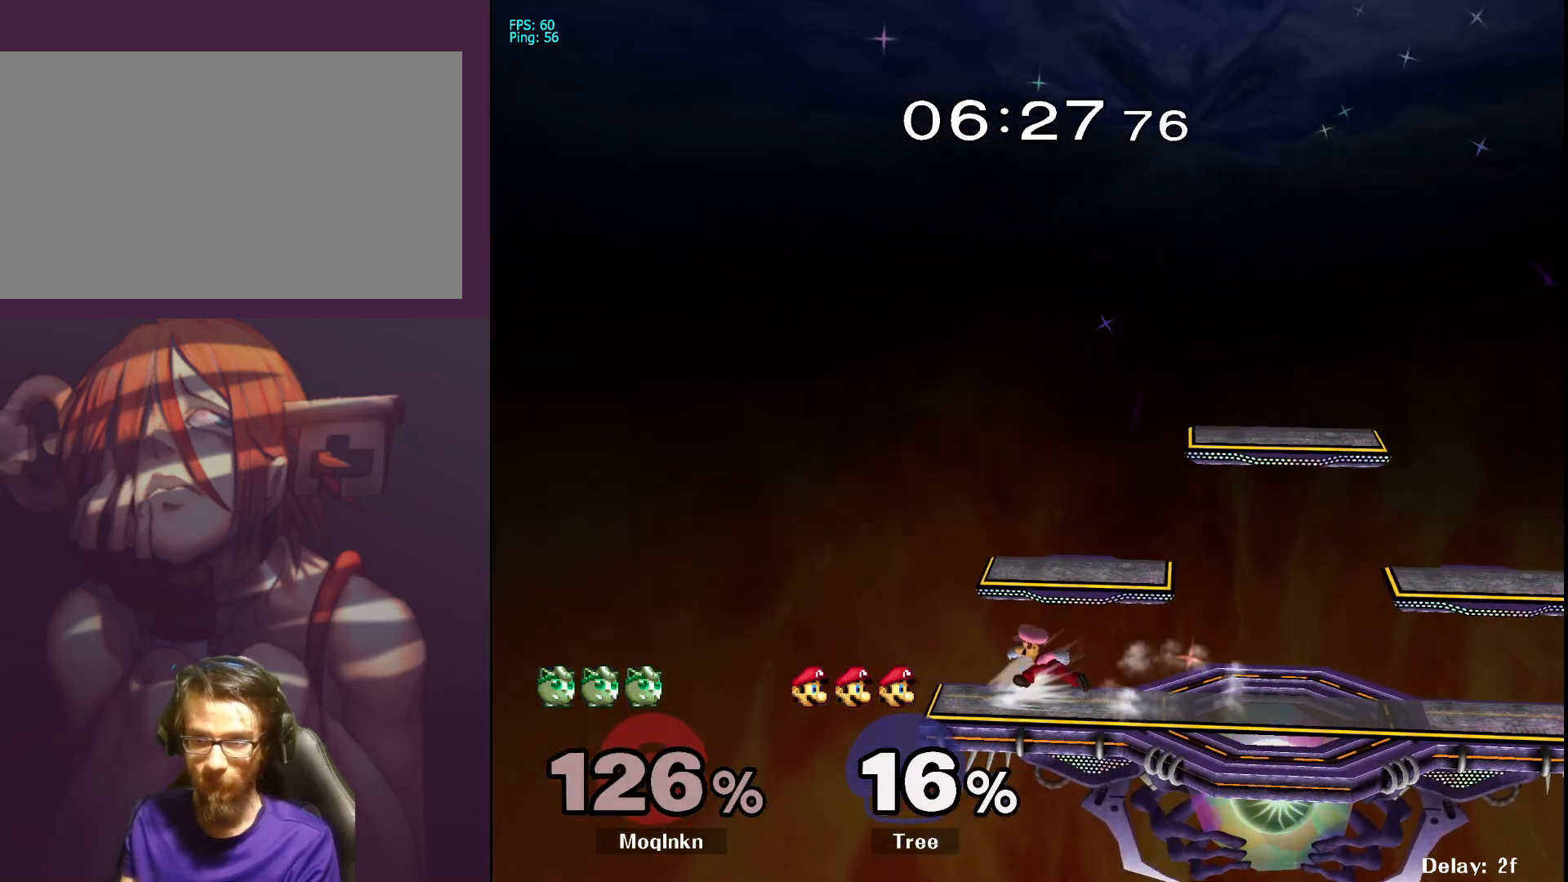
{"buttons": [], "left_stick": "center", "right_stick": "center", "events": [[233, "left_stick", "center"]]}
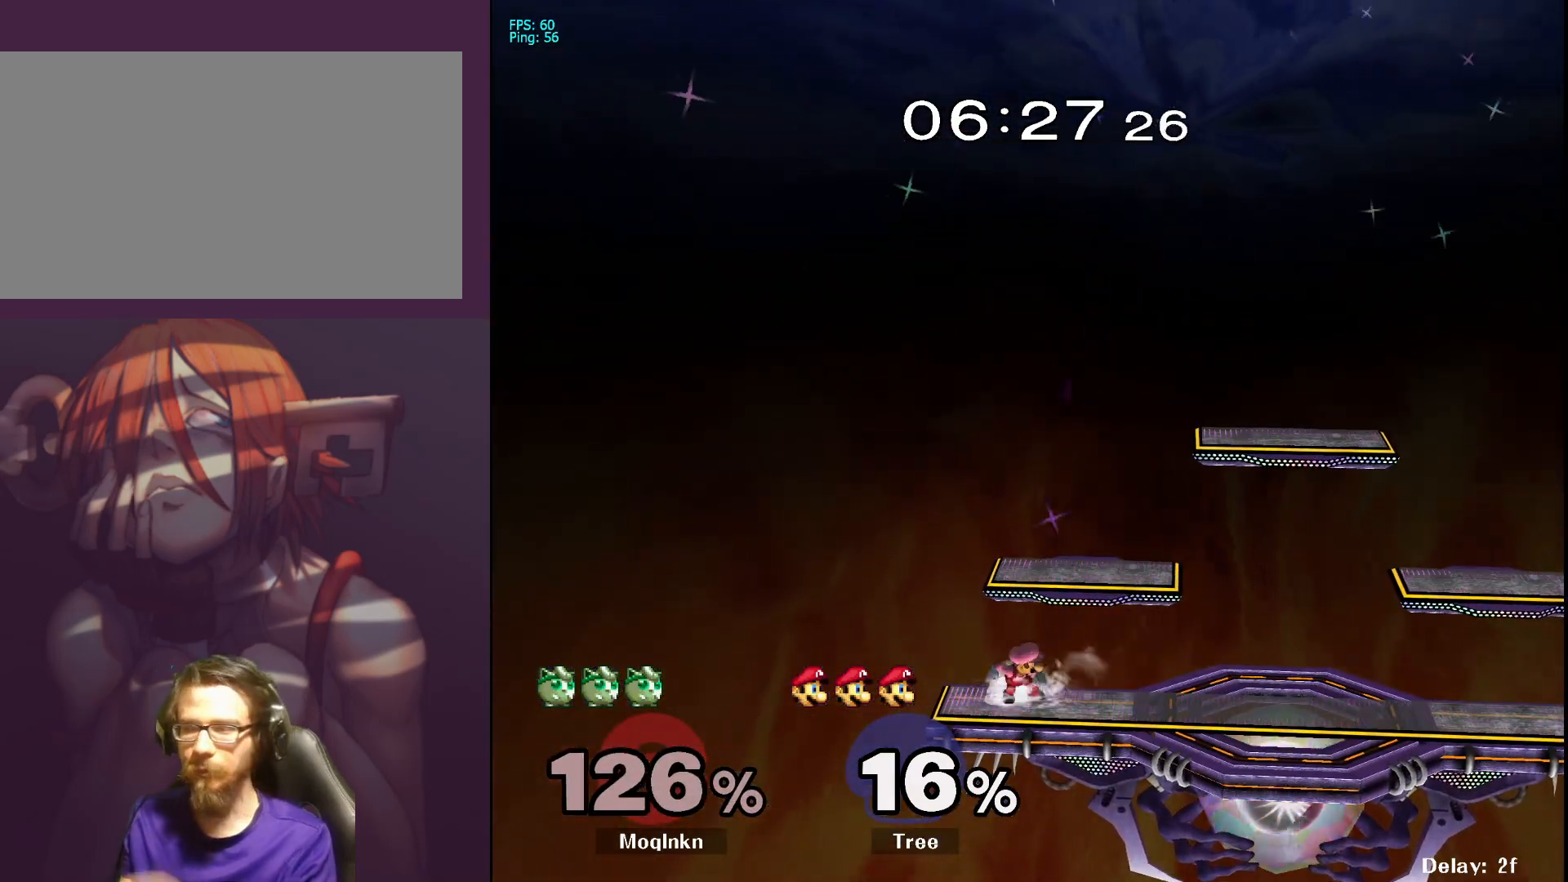
{"buttons": [], "left_stick": "center", "right_stick": "center", "events": []}
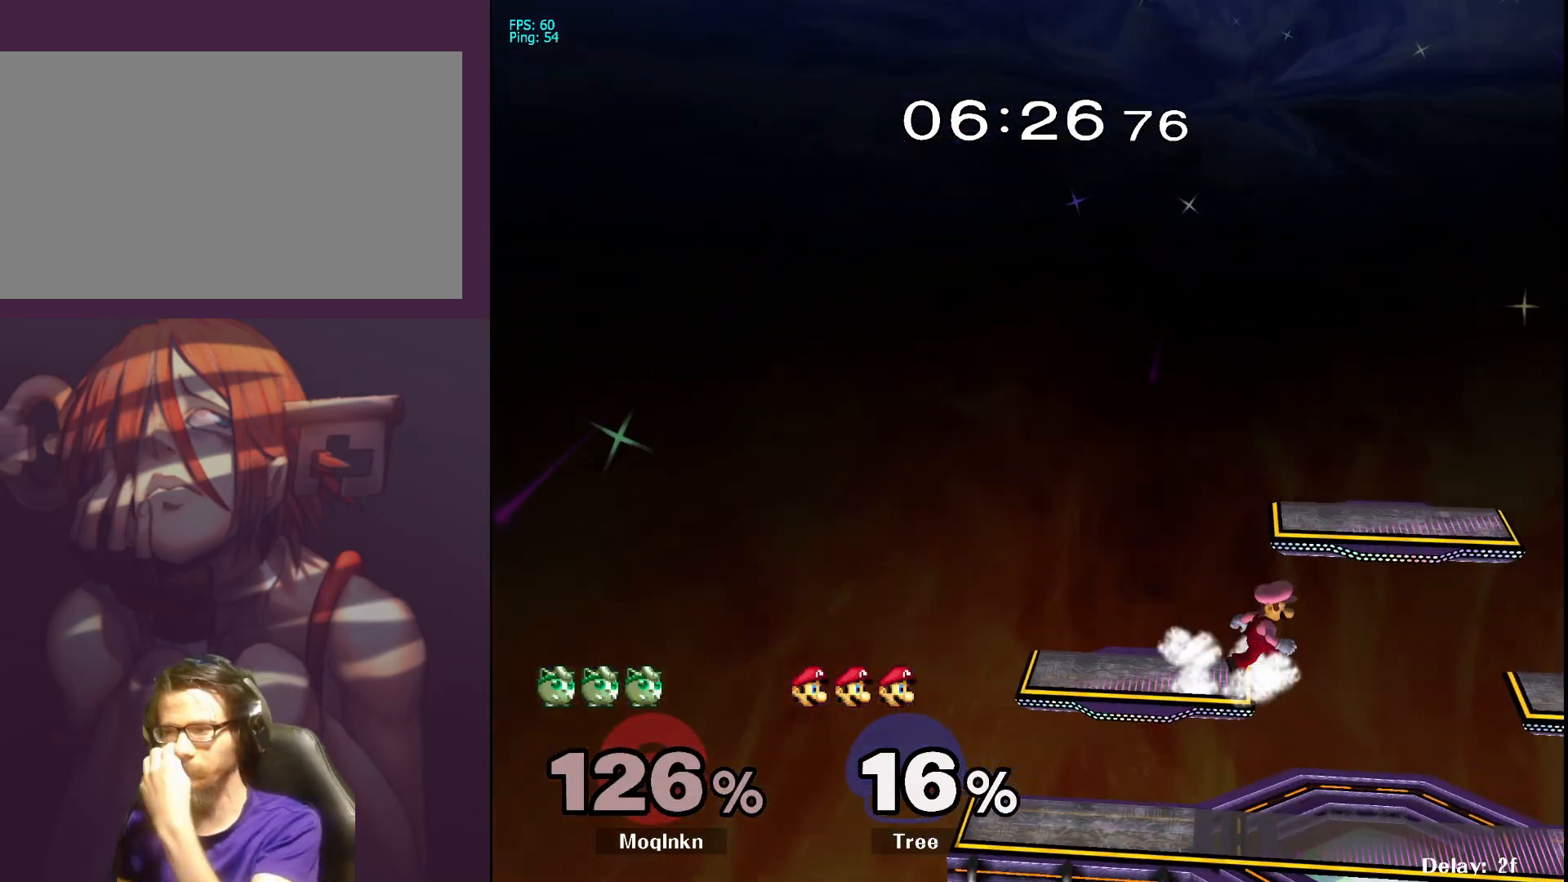
{"buttons": [], "left_stick": "center", "right_stick": "center", "events": []}
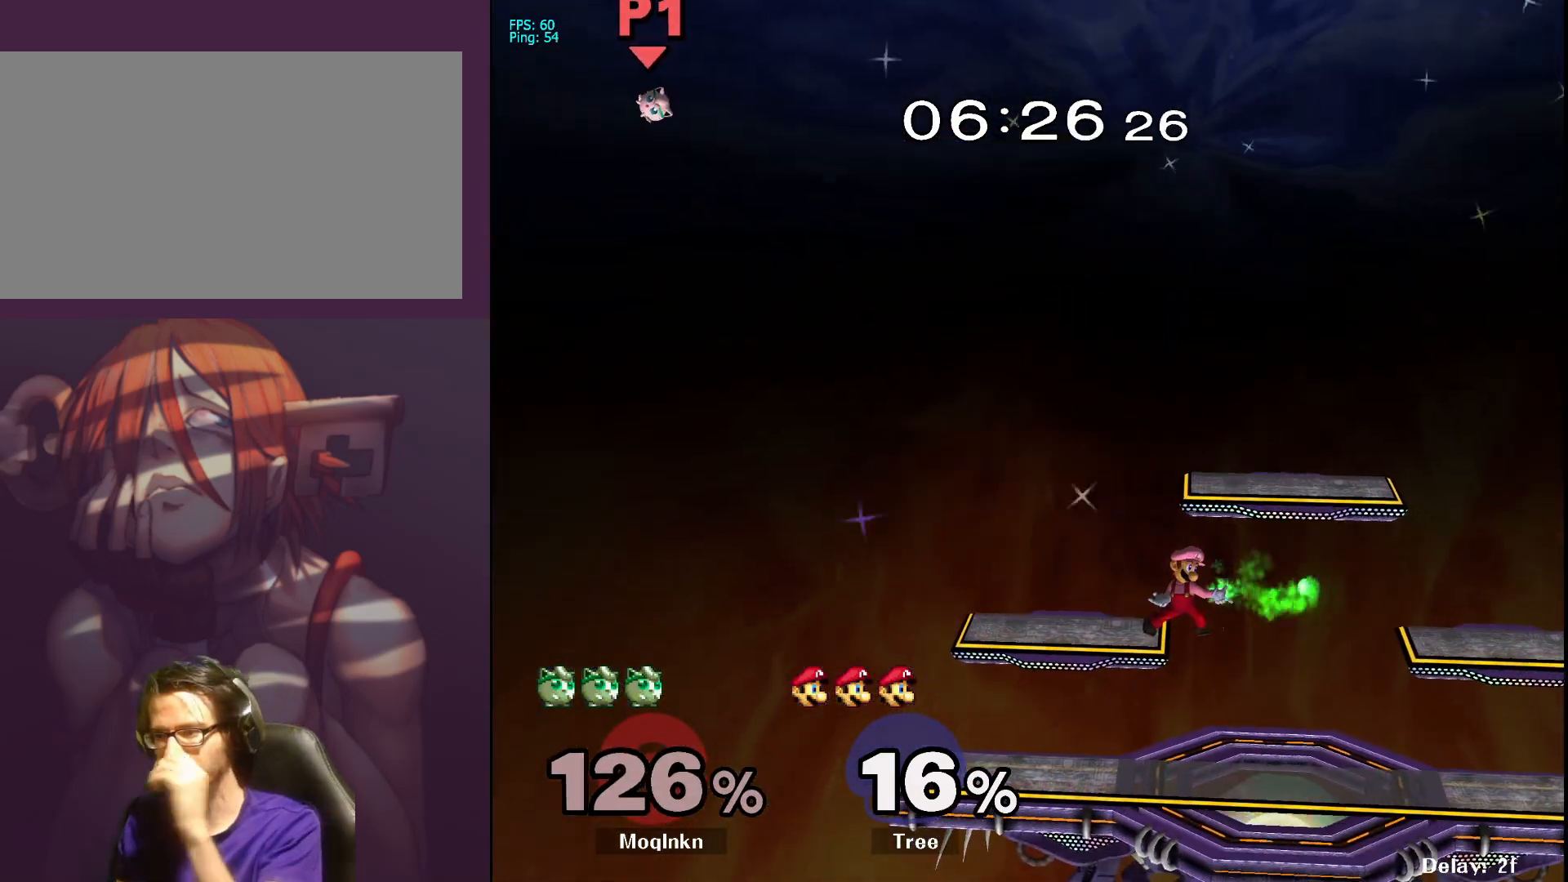
{"buttons": [], "left_stick": "center", "right_stick": "center", "events": []}
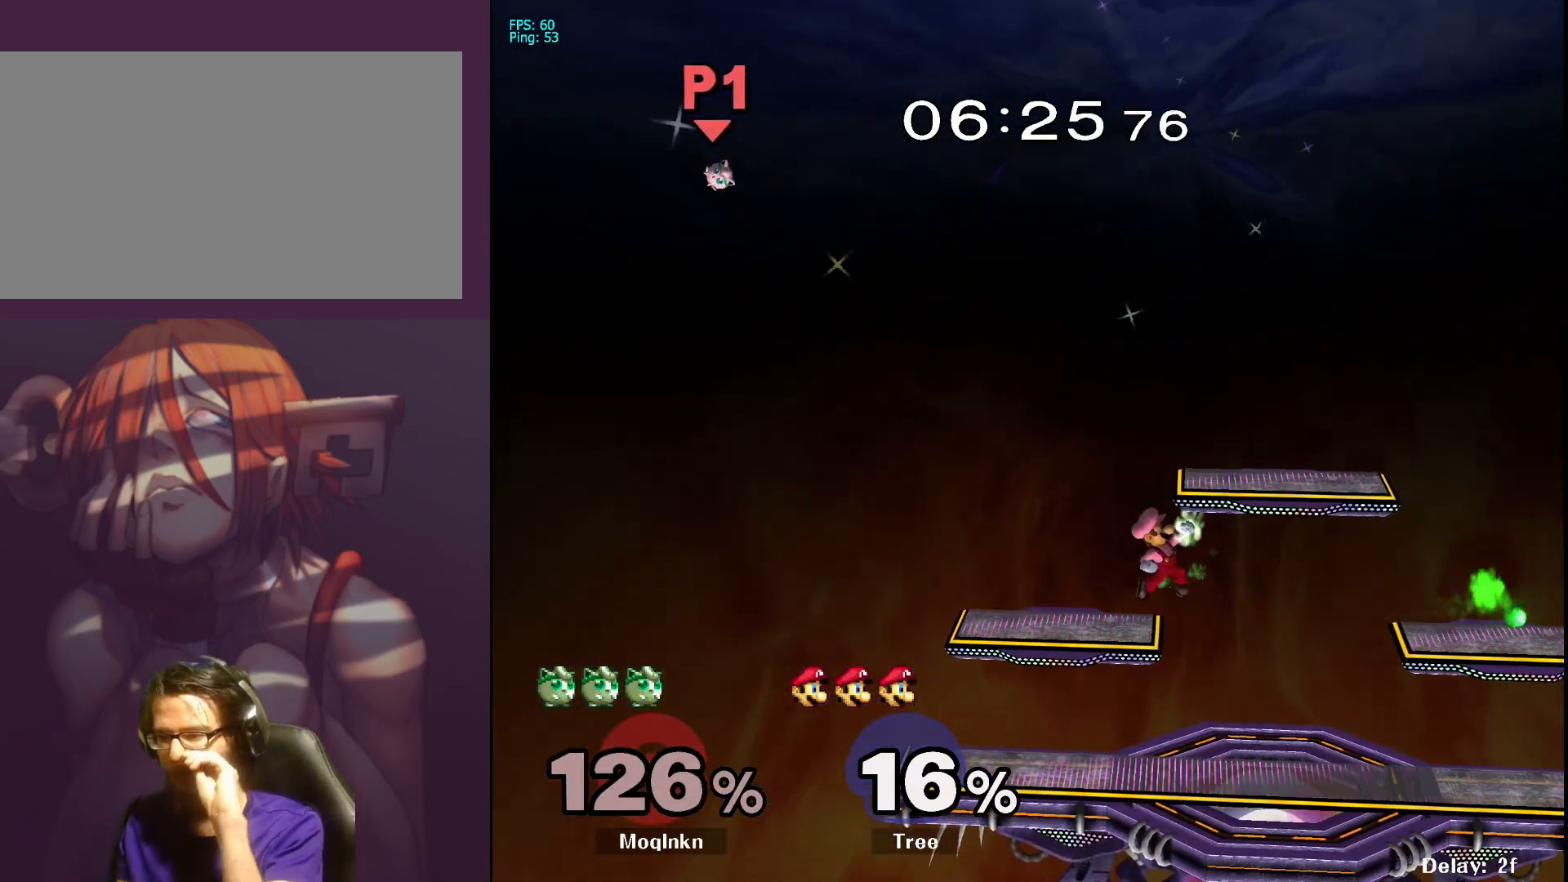
{"buttons": [], "left_stick": "down-left", "right_stick": "center", "events": [[383, "left_stick", "down-left"]]}
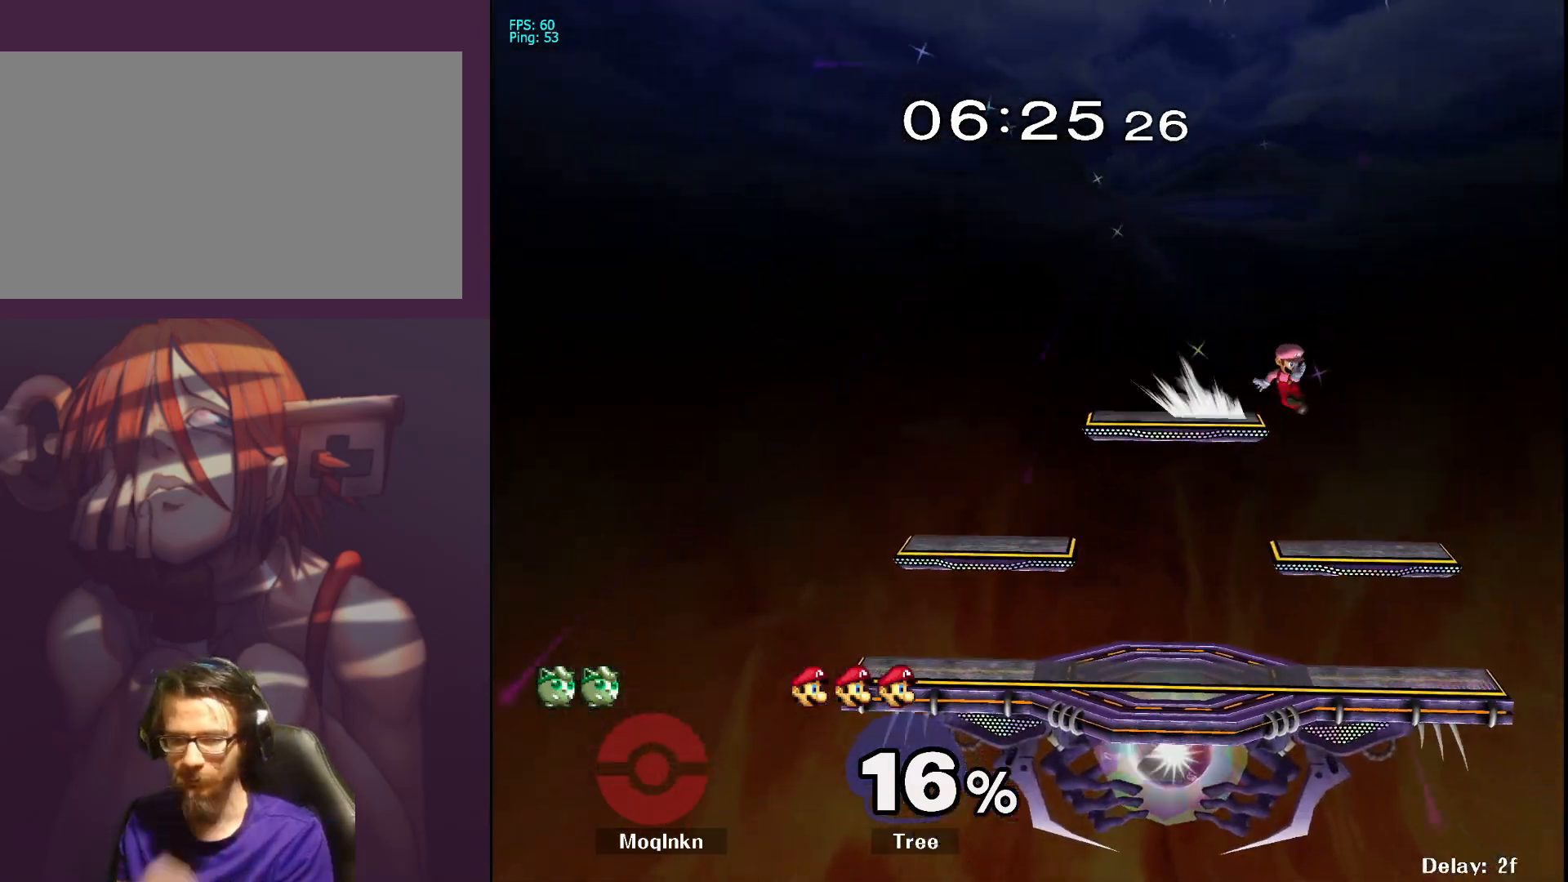
{"buttons": [], "left_stick": "down-left", "right_stick": "center", "events": [[33, "left_stick", "down"], [250, "left_stick", "center"], [433, "left_stick", "down-left"]]}
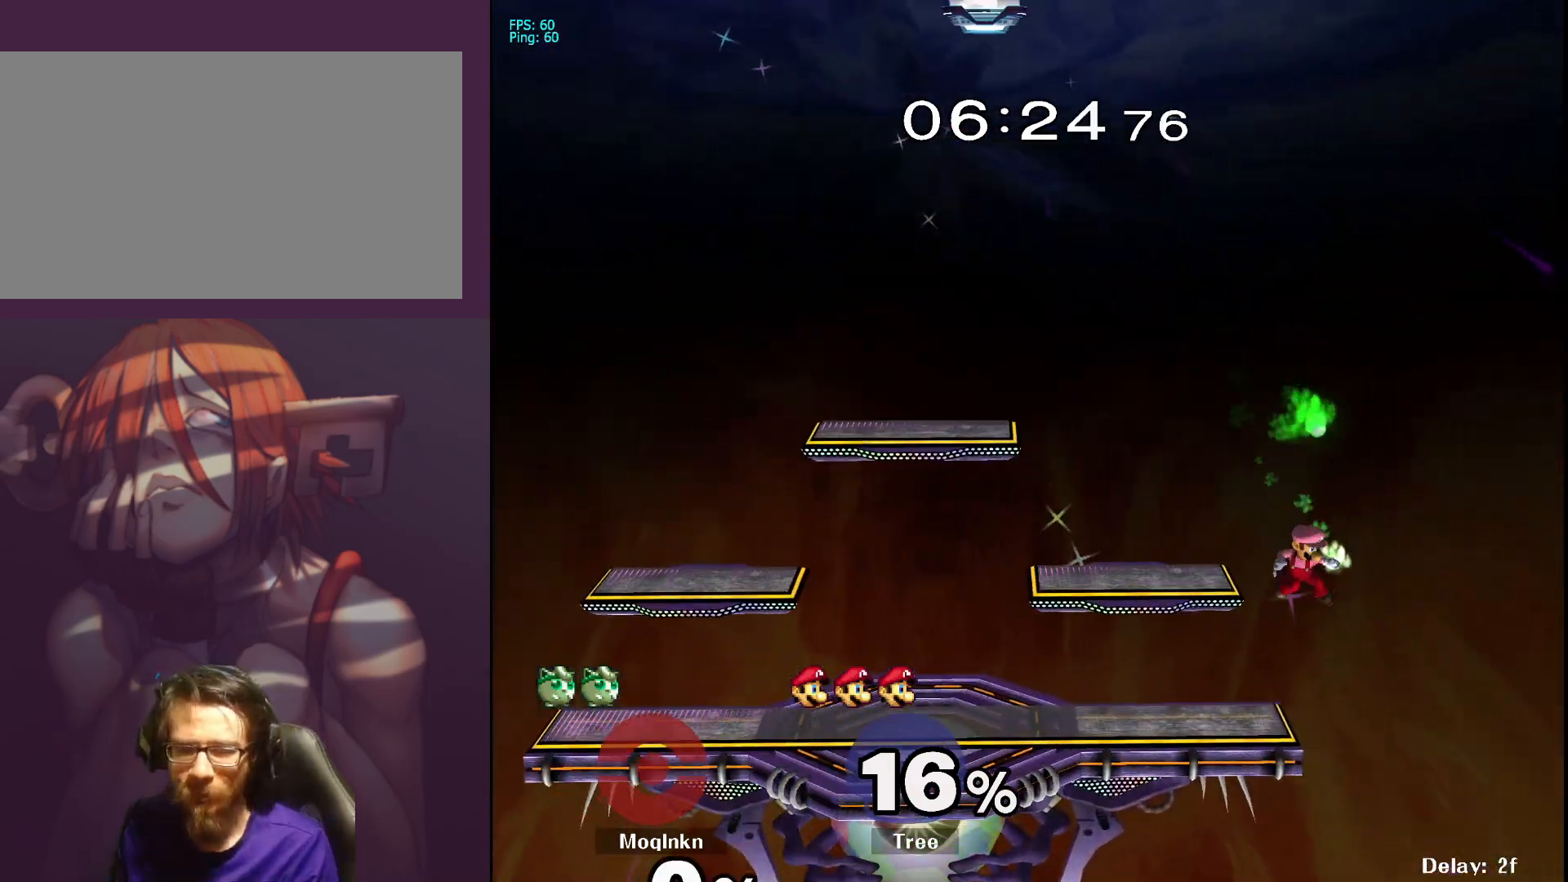
{"buttons": [], "left_stick": "right", "right_stick": "center", "events": [[100, "left_stick", "down-right"], [167, "left_stick", "up-right"], [283, "left_stick", "down-left"], [367, "left_stick", "down-right"], [417, "left_stick", "right"]]}
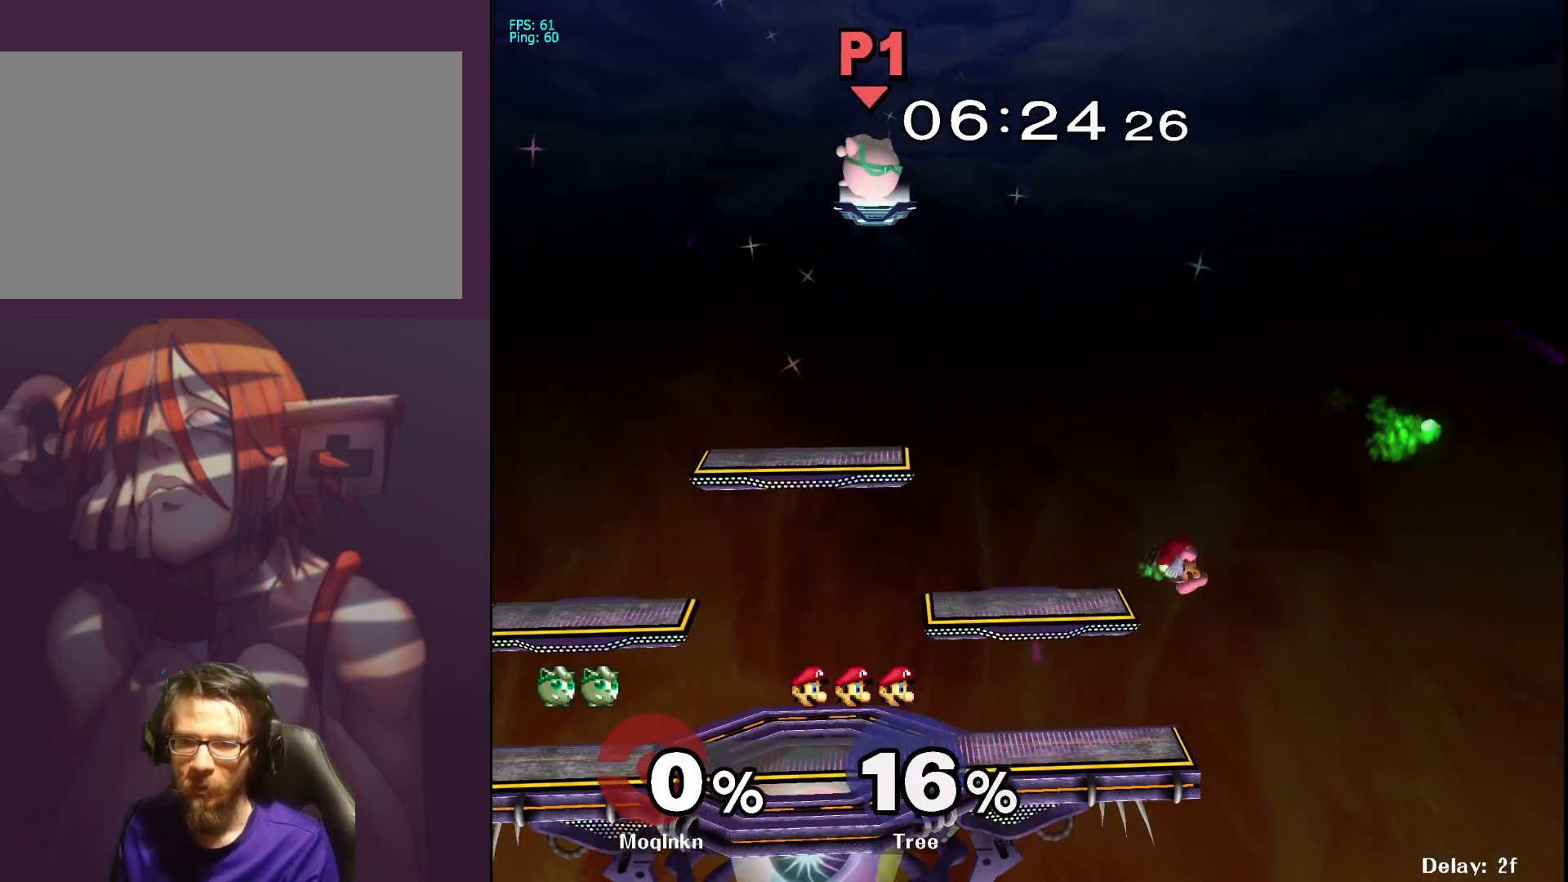
{"buttons": [], "left_stick": "right", "right_stick": "center", "events": [[133, "left_stick", "down"], [283, "left_stick", "right"]]}
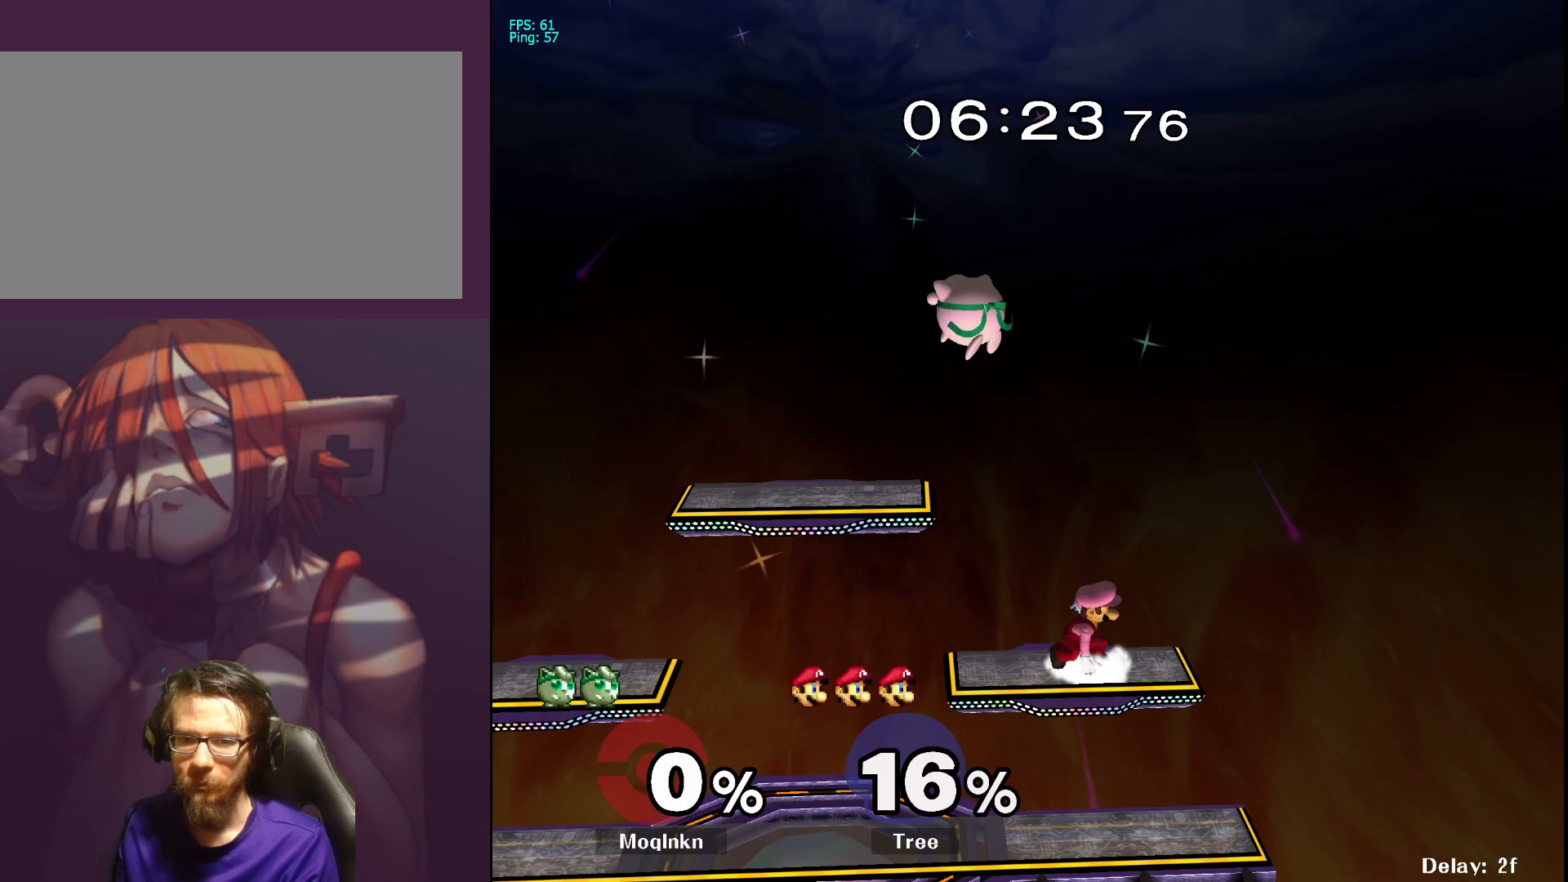
{"buttons": [], "left_stick": "down-left", "right_stick": "right", "events": [[183, "left_stick", "down-left"], [467, "right_stick", "right"]]}
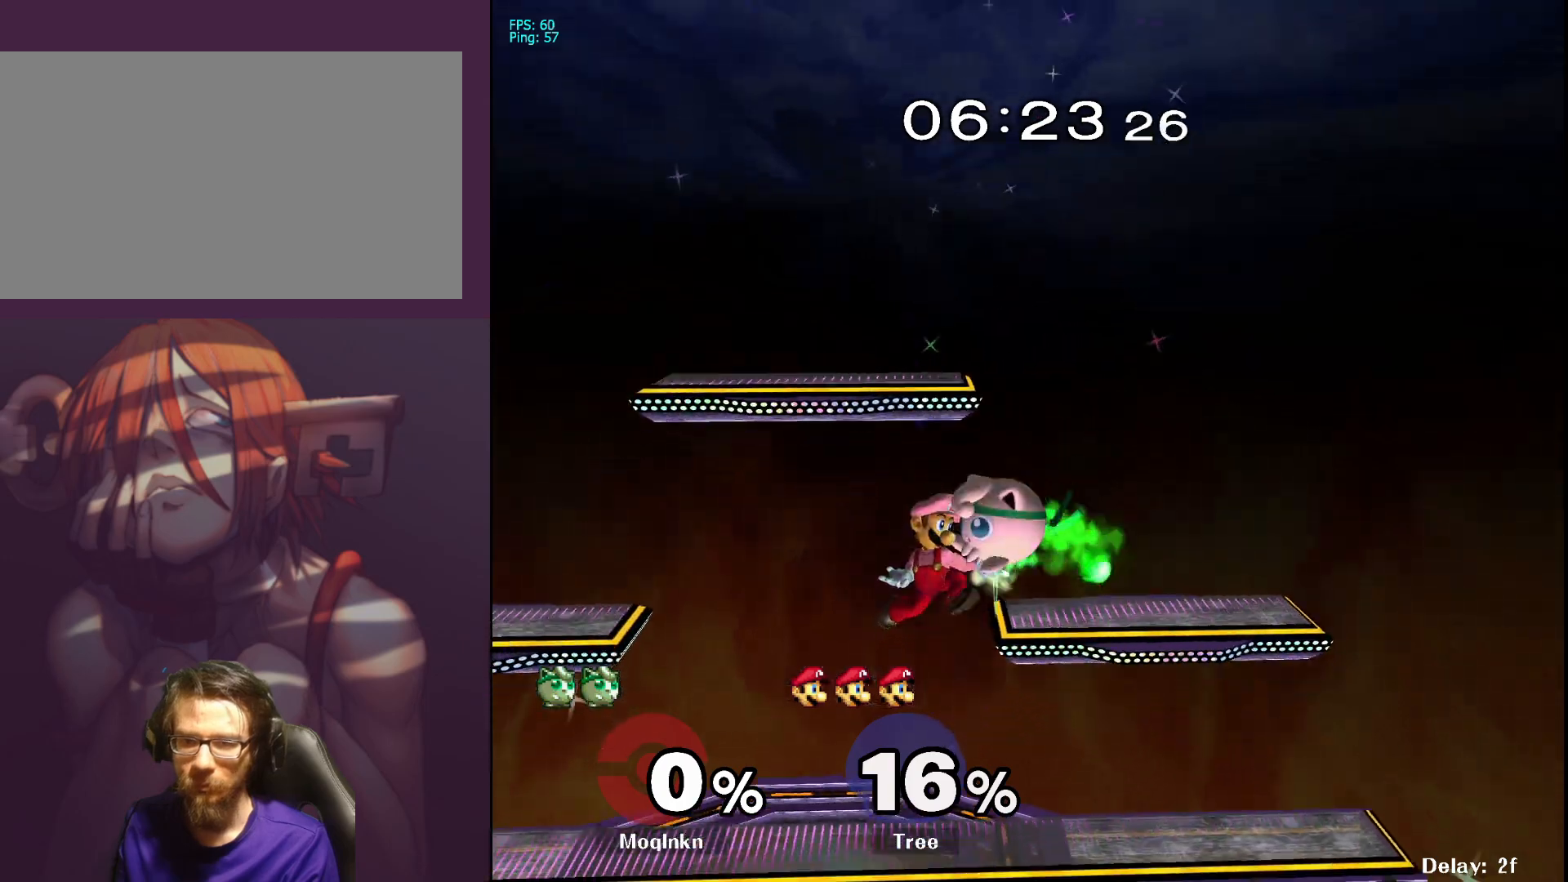
{"buttons": [], "left_stick": "left", "right_stick": "center", "events": [[50, "right_stick", "center"], [67, "L1", "down"], [100, "left_stick", "center"], [183, "L1", "up"], [300, "Y", "down"], [333, "left_stick", "left"], [367, "Y", "up"]]}
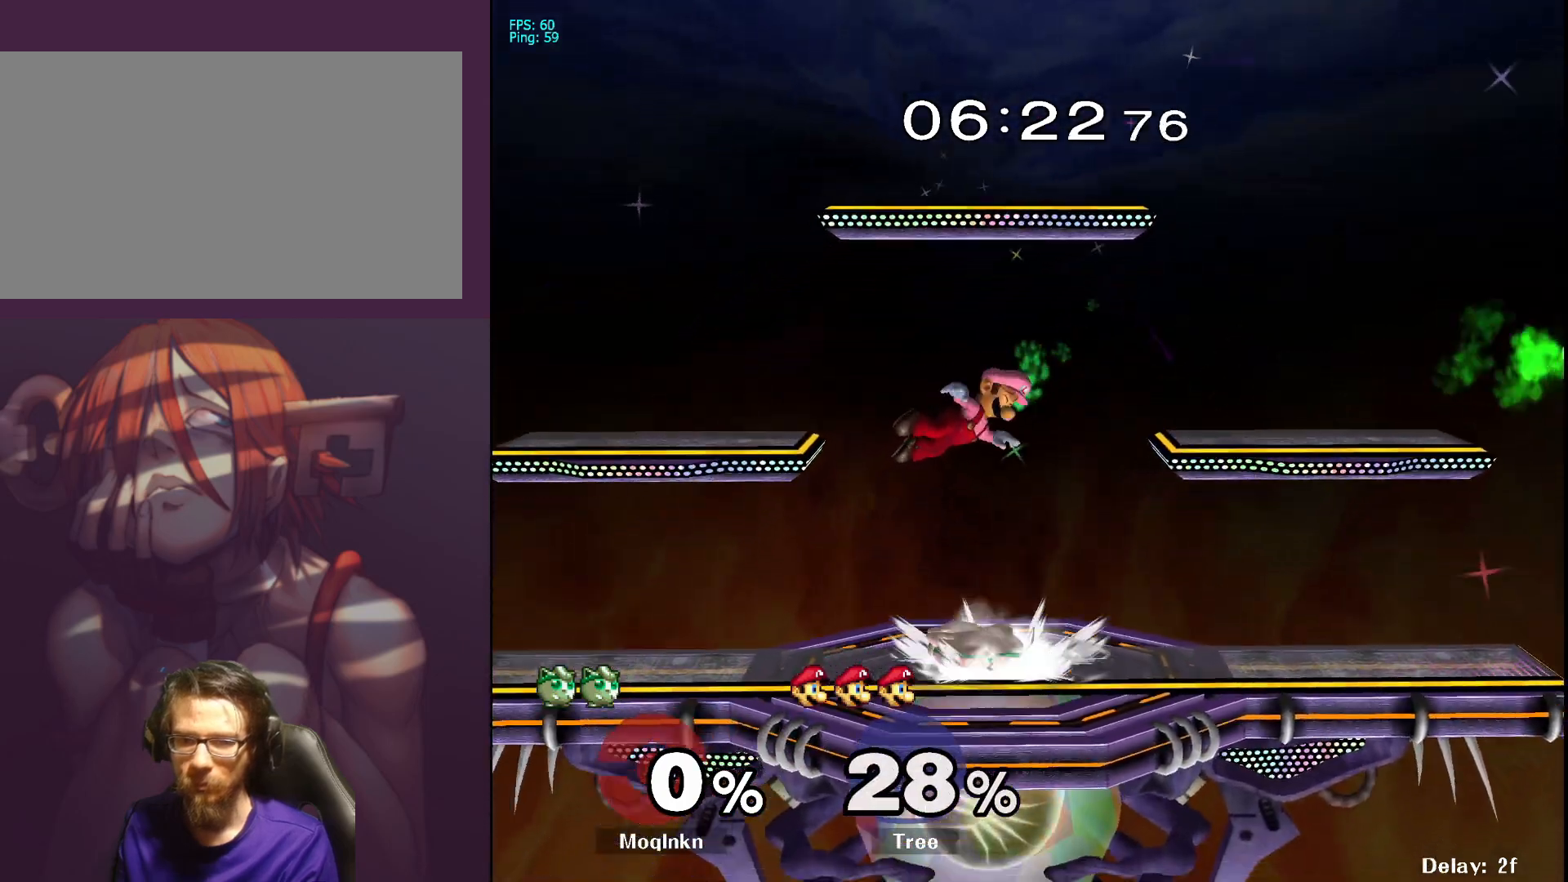
{"buttons": [], "left_stick": "up", "right_stick": "center", "events": [[67, "left_stick", "up"], [100, "Y", "down"], [167, "Y", "up"], [267, "A", "down"], [367, "A", "up"]]}
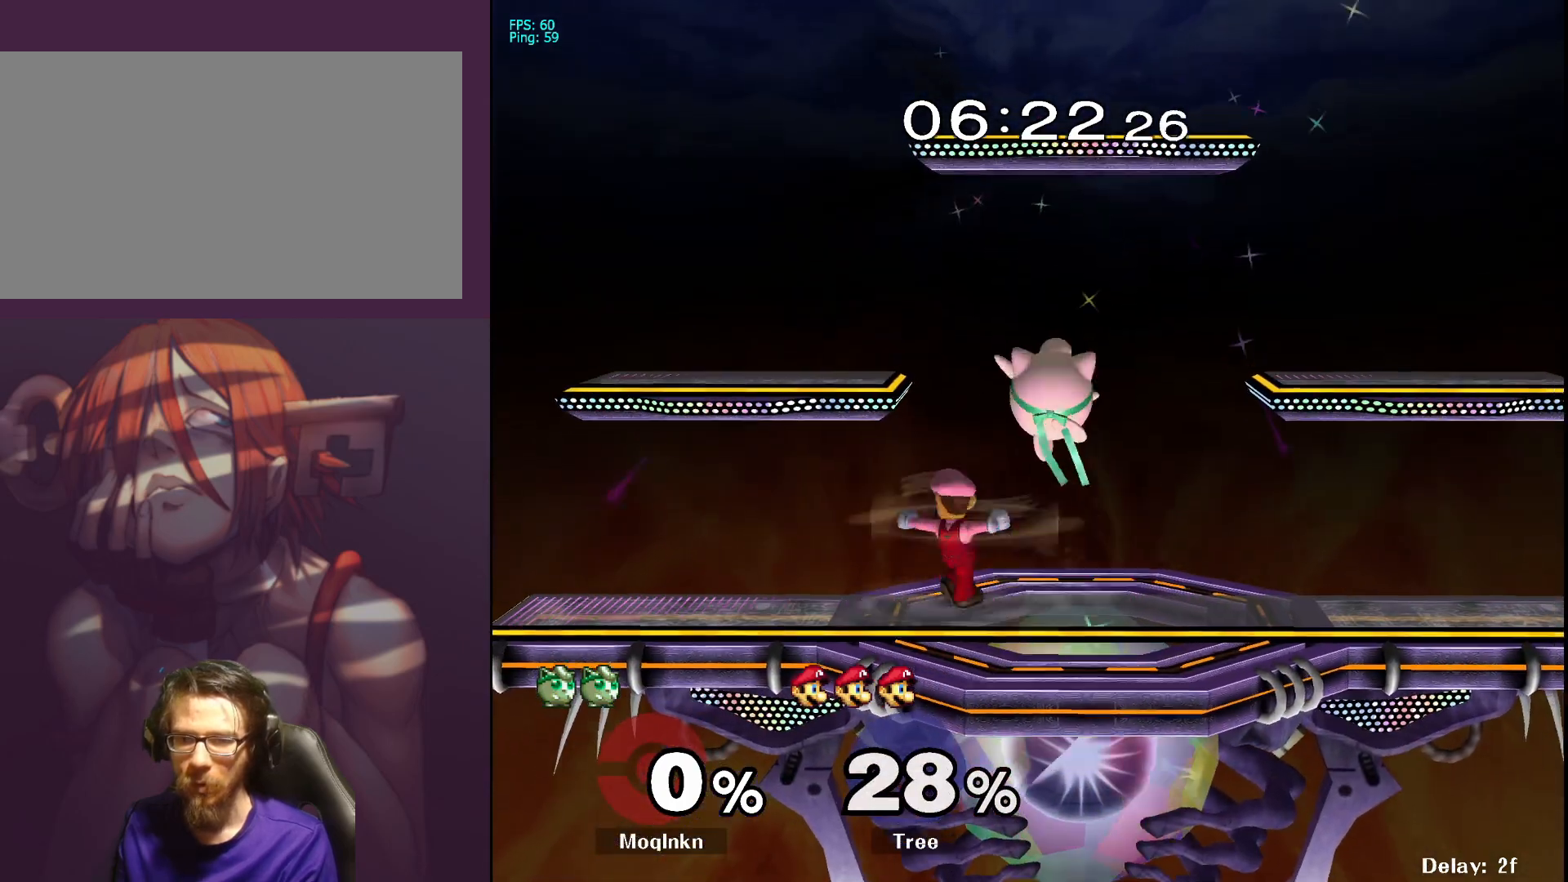
{"buttons": ["L1"], "left_stick": "center", "right_stick": "center", "events": [[267, "left_stick", "right"], [267, "right_stick", "left"], [317, "left_stick", "down-left"], [333, "right_stick", "center"], [383, "right_stick", "left"], [417, "L1", "down"], [417, "left_stick", "center"], [450, "right_stick", "center"]]}